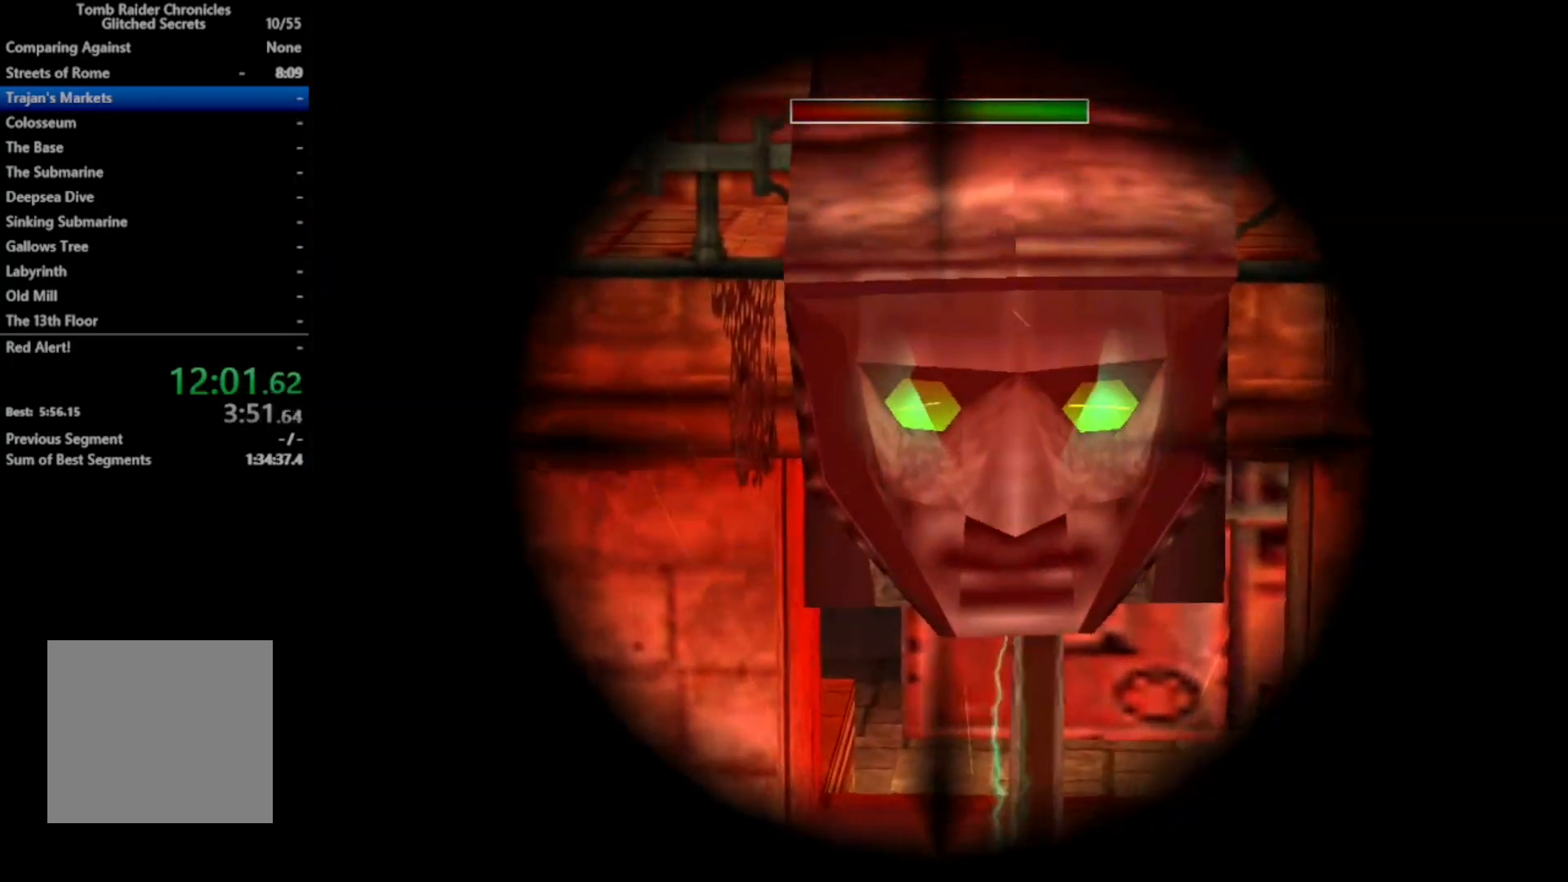
Gameplay with a controller (Xbox layout); each line is a JSON object with the inputs held at the frame after it. "events" lists button and stick changes between this image and that frame as [ms after this image, input, new state], when the widget could be followed in between. Not read: left_stick.
{"buttons": ["L1", "DPAD_UP"], "right_stick": "center", "events": [[67, "DPAD_DOWN", "up"], [133, "A", "down"], [233, "A", "up"], [233, "DPAD_RIGHT", "down"], [500, "DPAD_RIGHT", "up"], [500, "DPAD_UP", "down"]]}
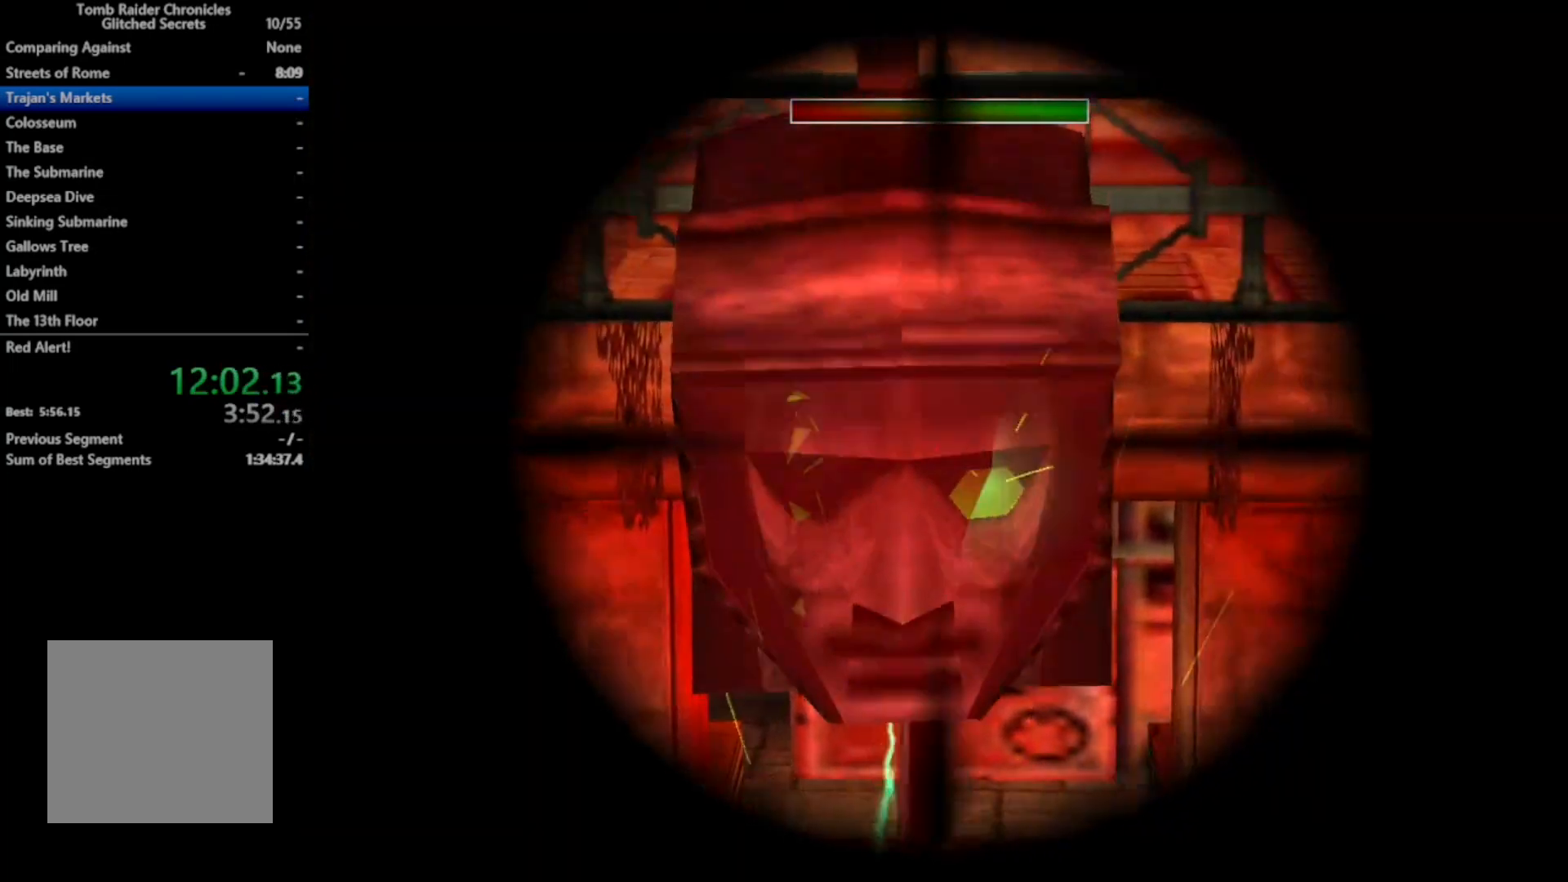
{"buttons": [], "right_stick": "center", "events": [[200, "DPAD_UP", "up"], [233, "A", "down"], [367, "A", "up"], [467, "L1", "up"]]}
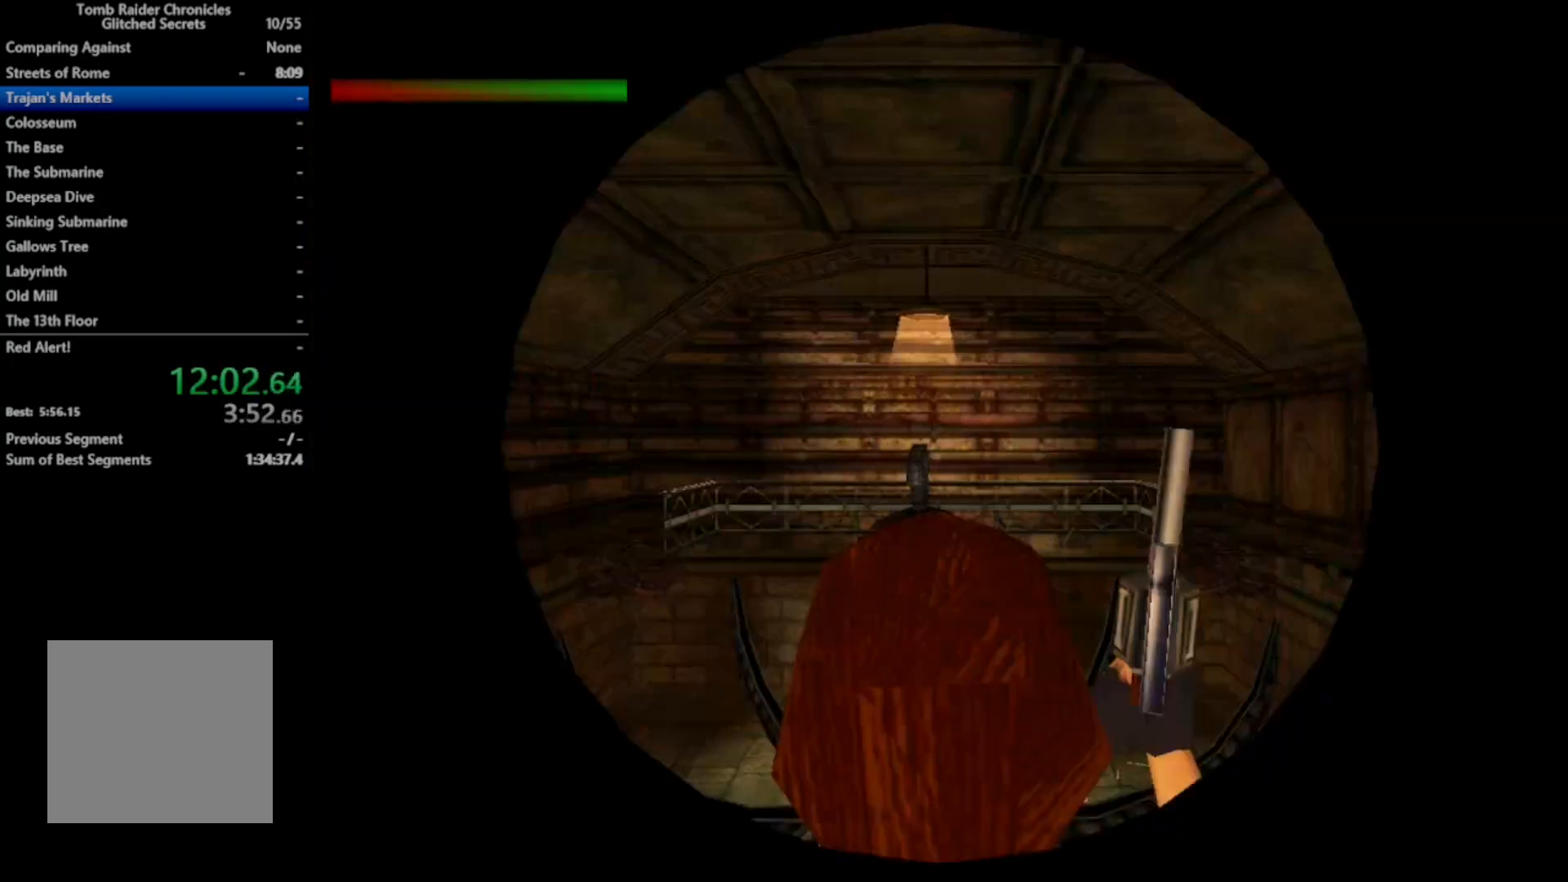
{"buttons": ["X", "DPAD_UP", "DPAD_LEFT"], "right_stick": "center", "events": [[33, "X", "down"], [67, "DPAD_UP", "down"], [267, "DPAD_LEFT", "down"], [333, "Y", "down"], [500, "Y", "up"]]}
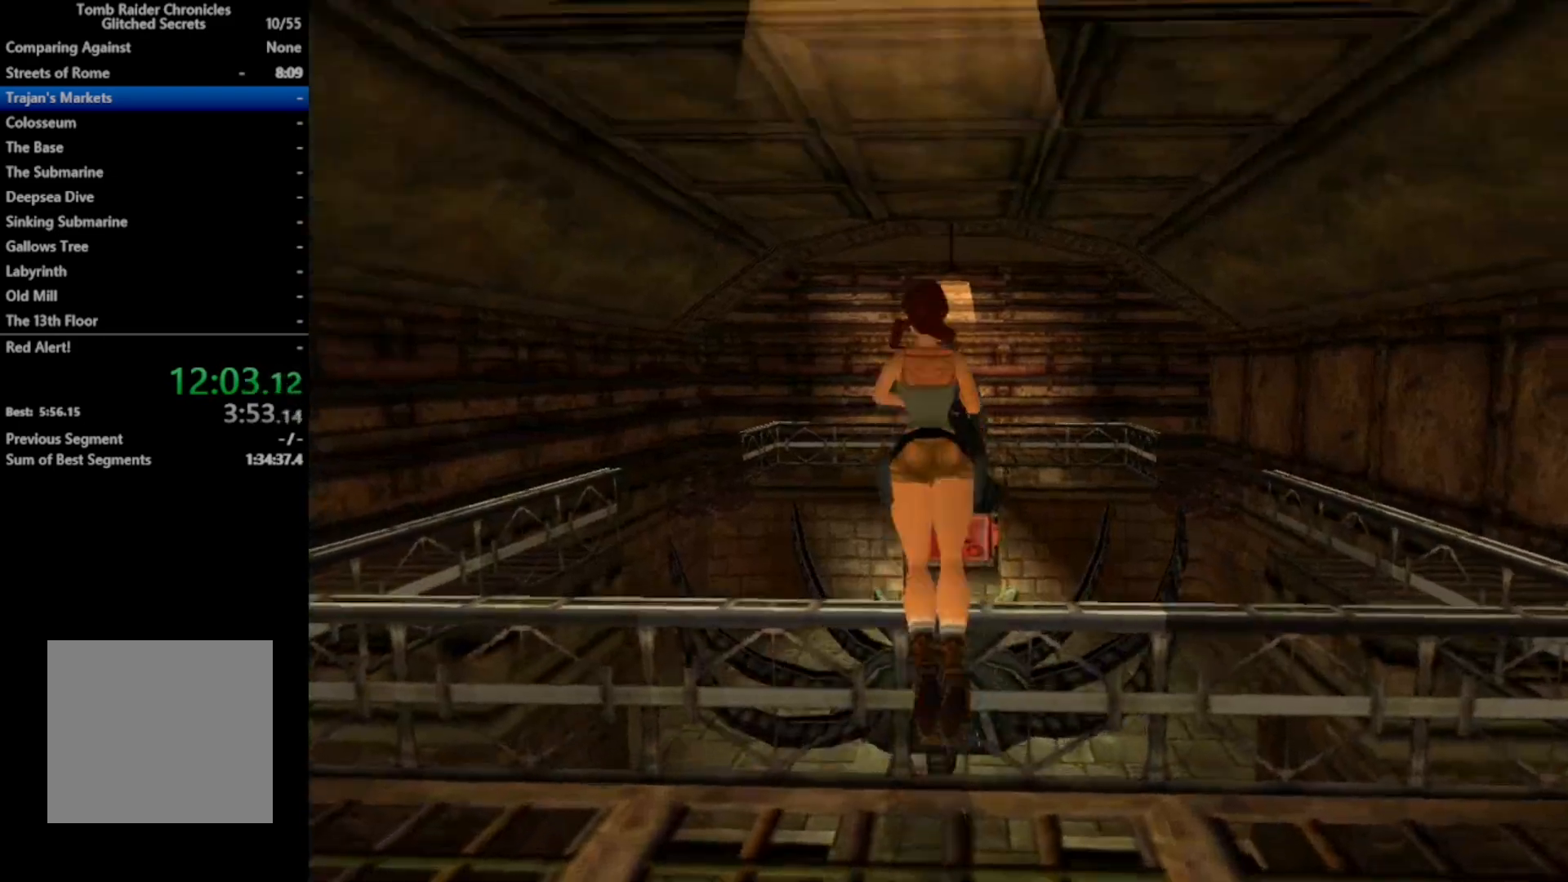
{"buttons": [], "right_stick": "center", "events": [[33, "X", "up"], [67, "DPAD_LEFT", "up"], [133, "DPAD_UP", "up"]]}
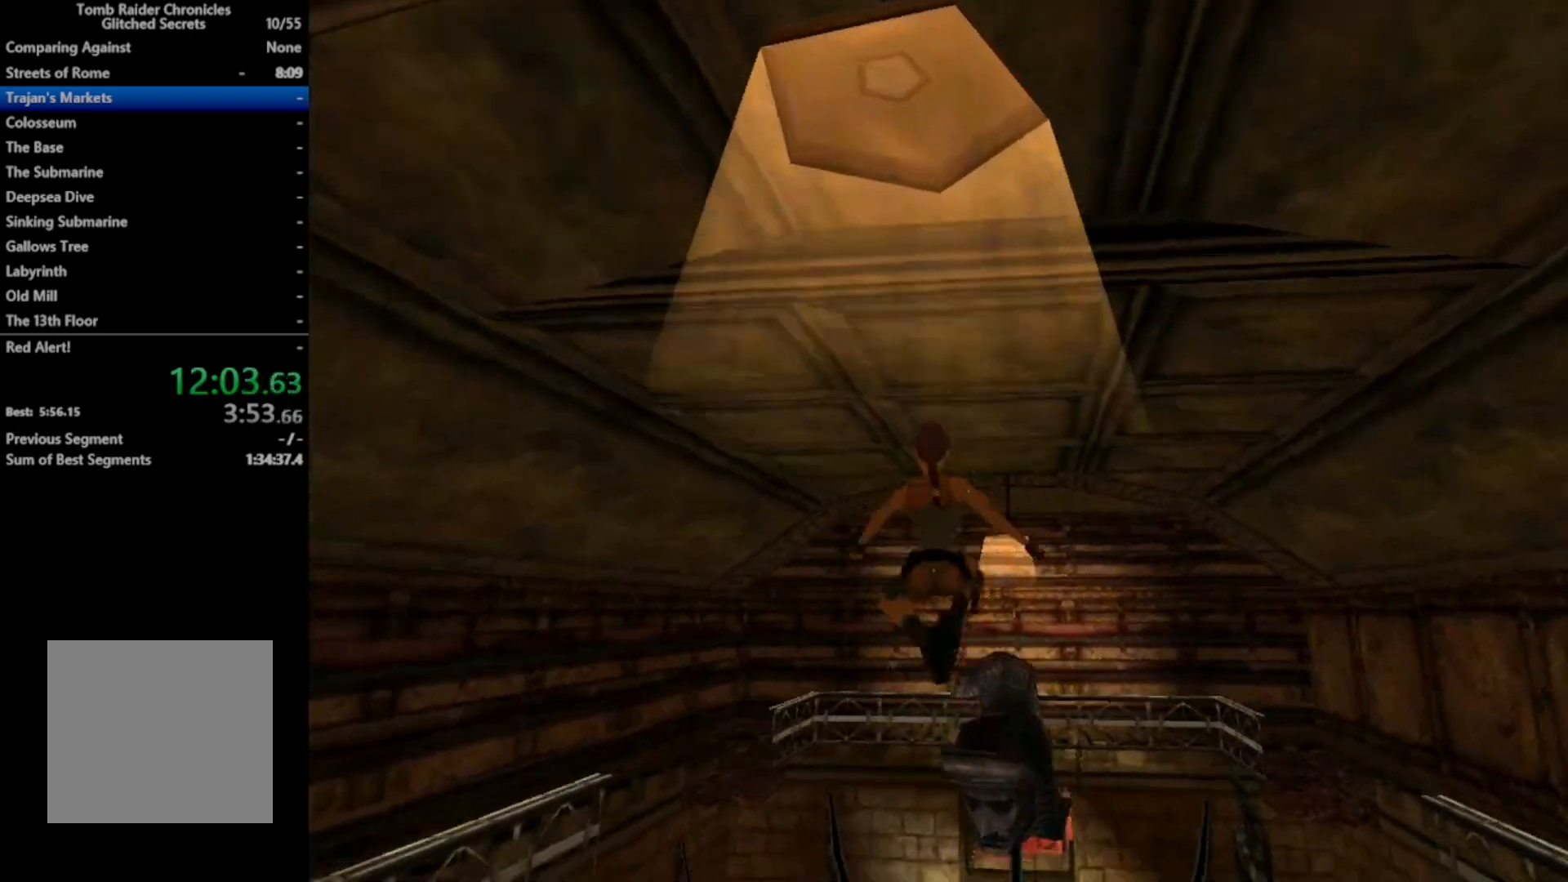
{"buttons": [], "right_stick": "center", "events": [[167, "DPAD_LEFT", "down"], [400, "DPAD_LEFT", "up"]]}
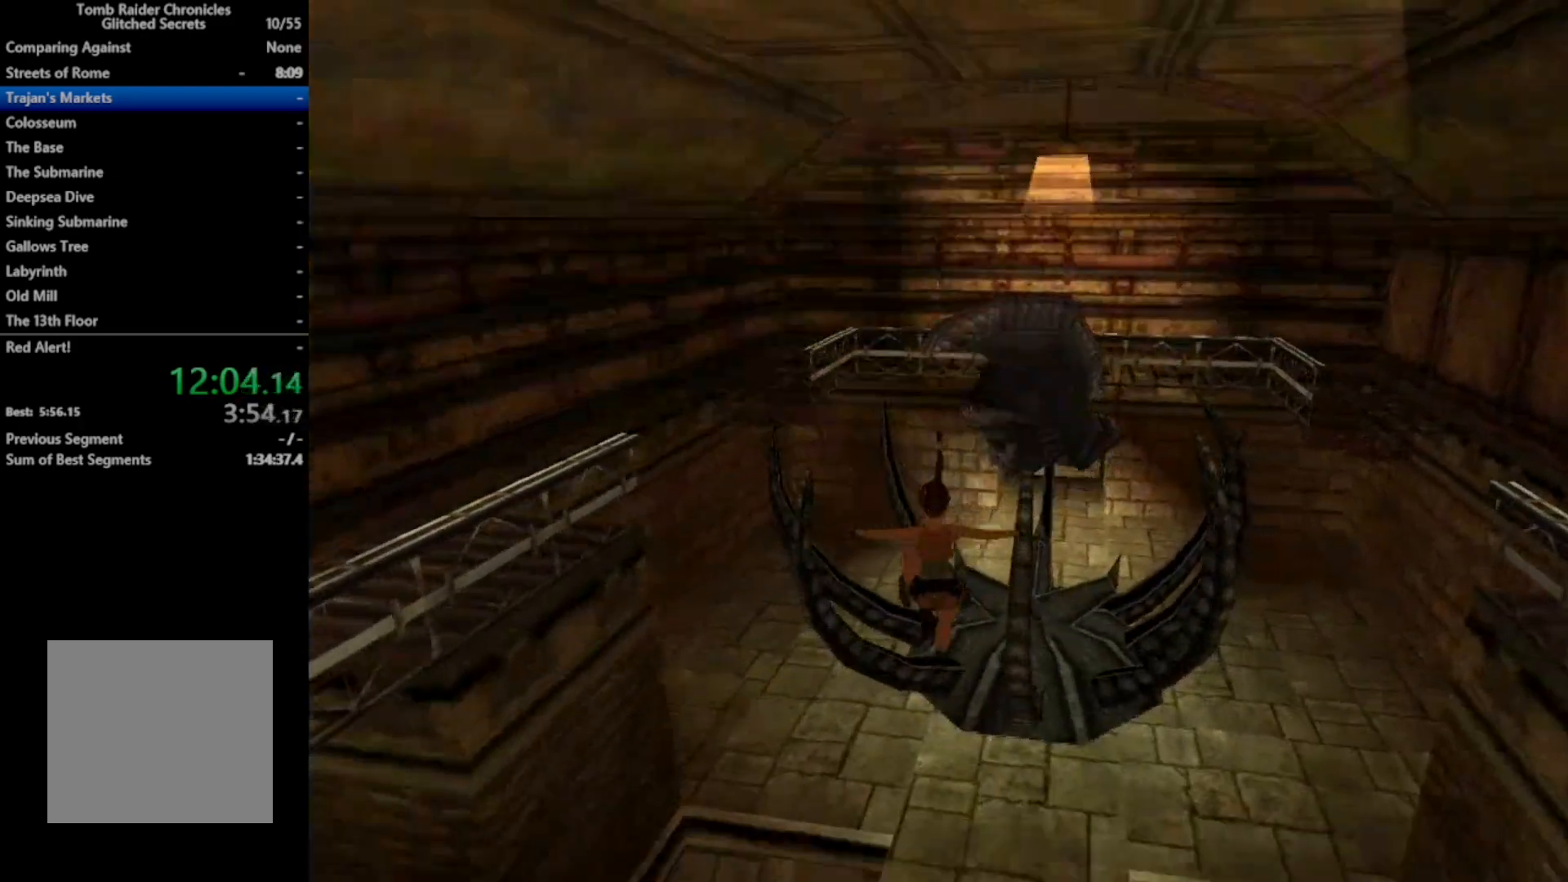
{"buttons": [], "right_stick": "center", "events": []}
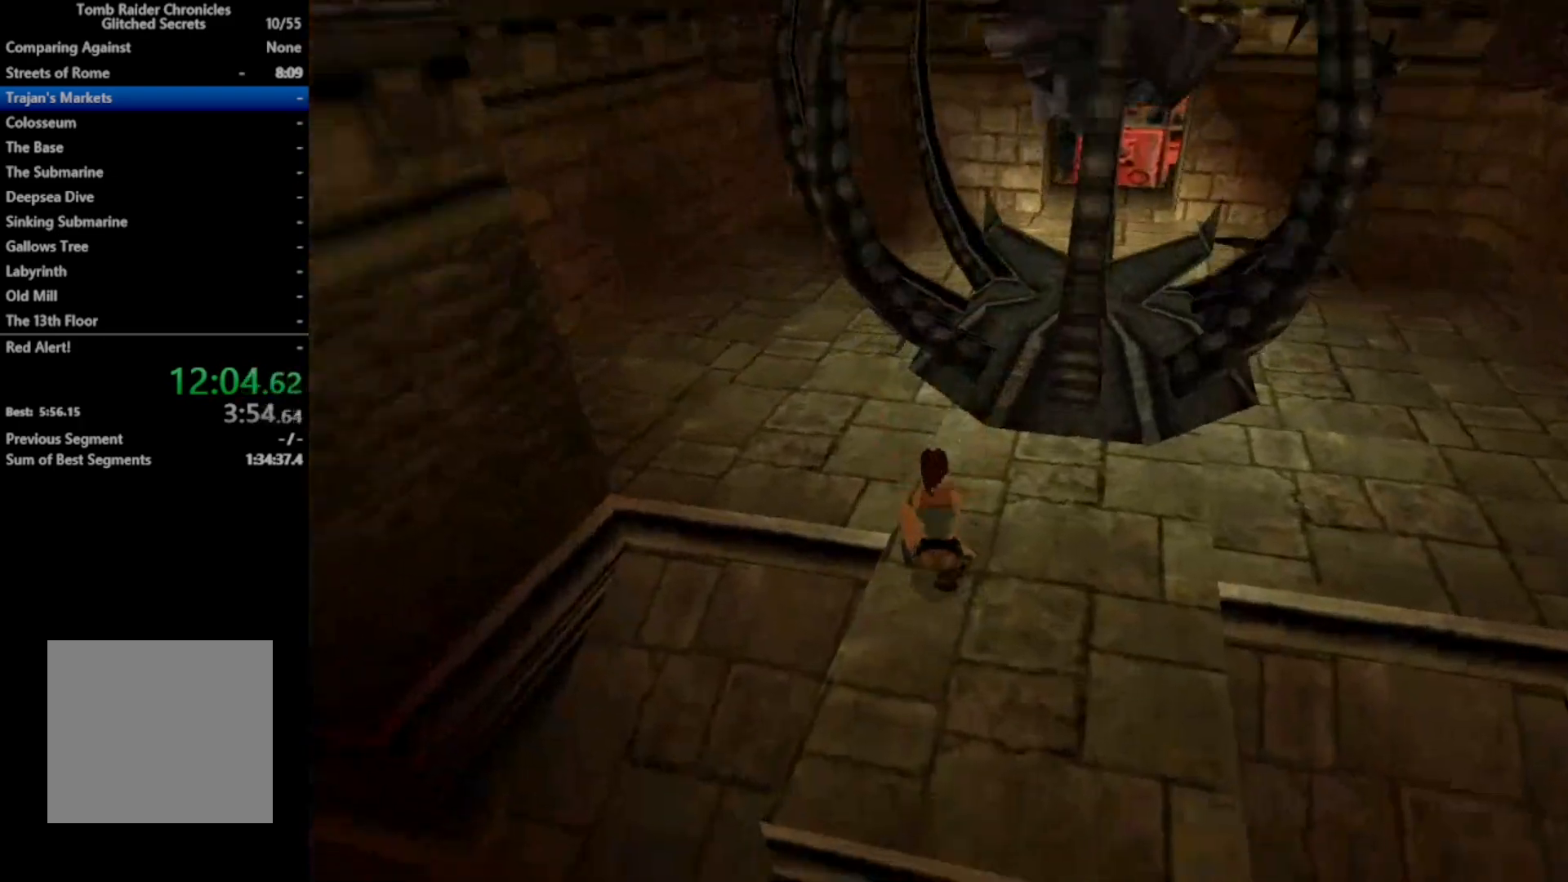
{"buttons": [], "right_stick": "center", "events": []}
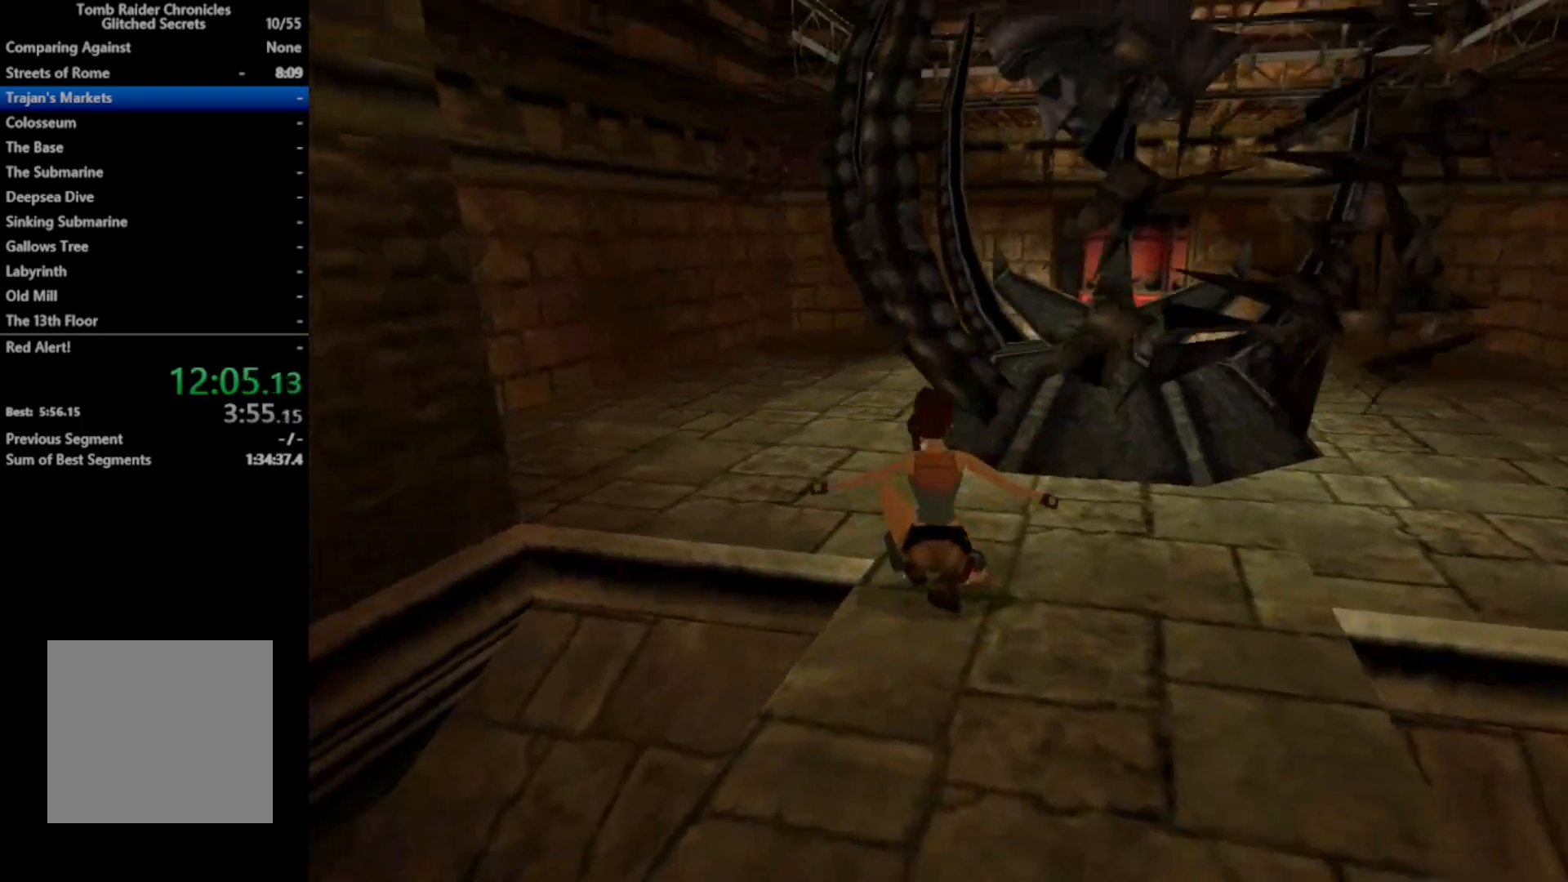
{"buttons": ["DPAD_UP", "DPAD_RIGHT"], "right_stick": "center", "events": [[500, "DPAD_RIGHT", "down"], [500, "DPAD_UP", "down"]]}
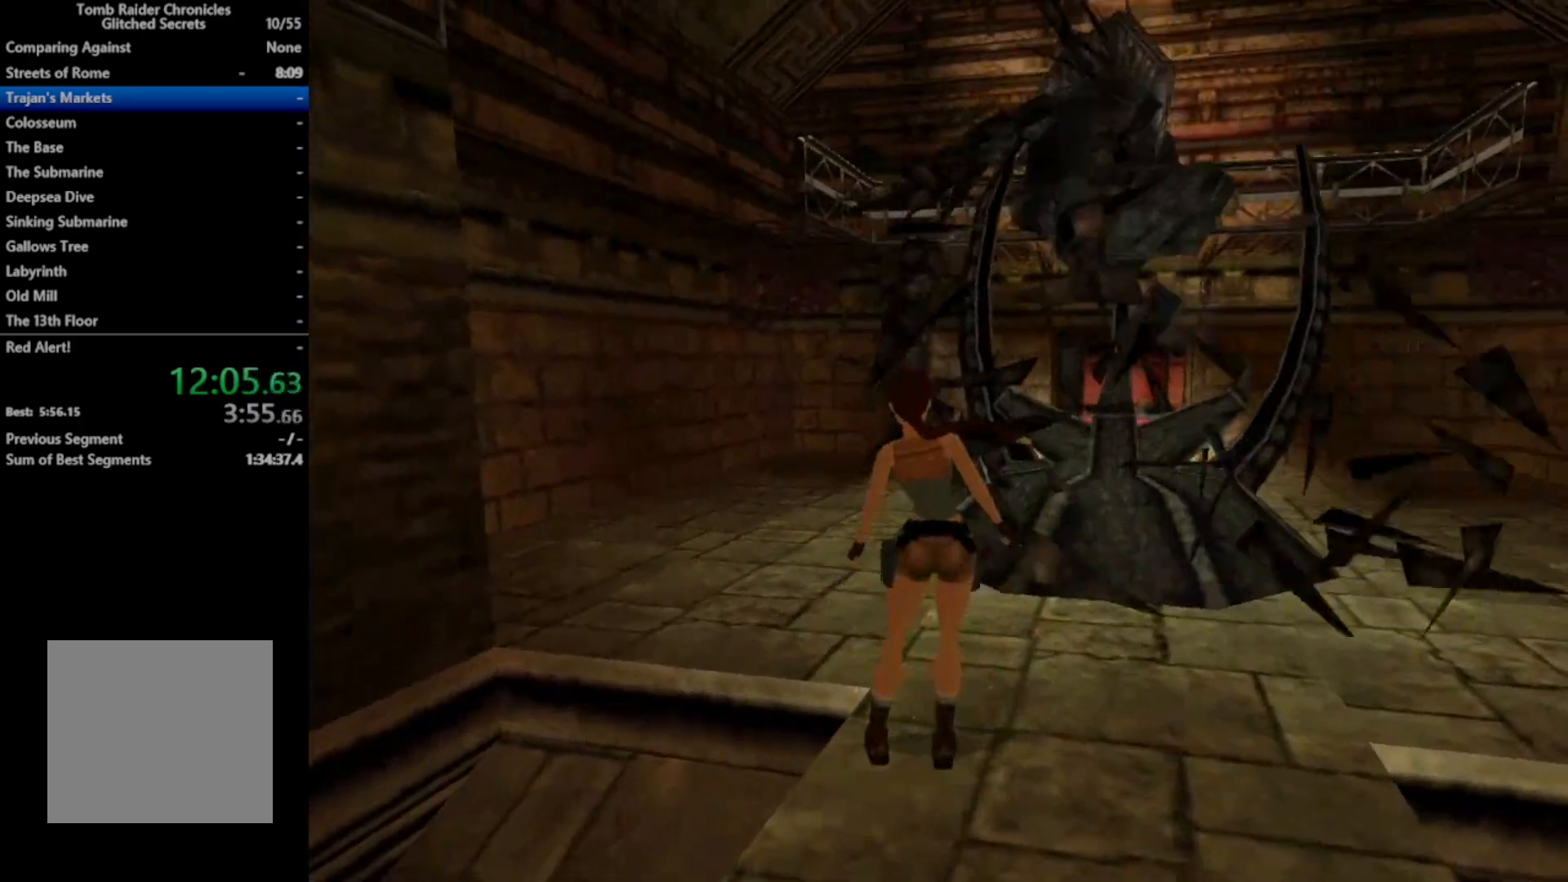
{"buttons": ["DPAD_UP"], "right_stick": "center", "events": [[433, "DPAD_RIGHT", "up"]]}
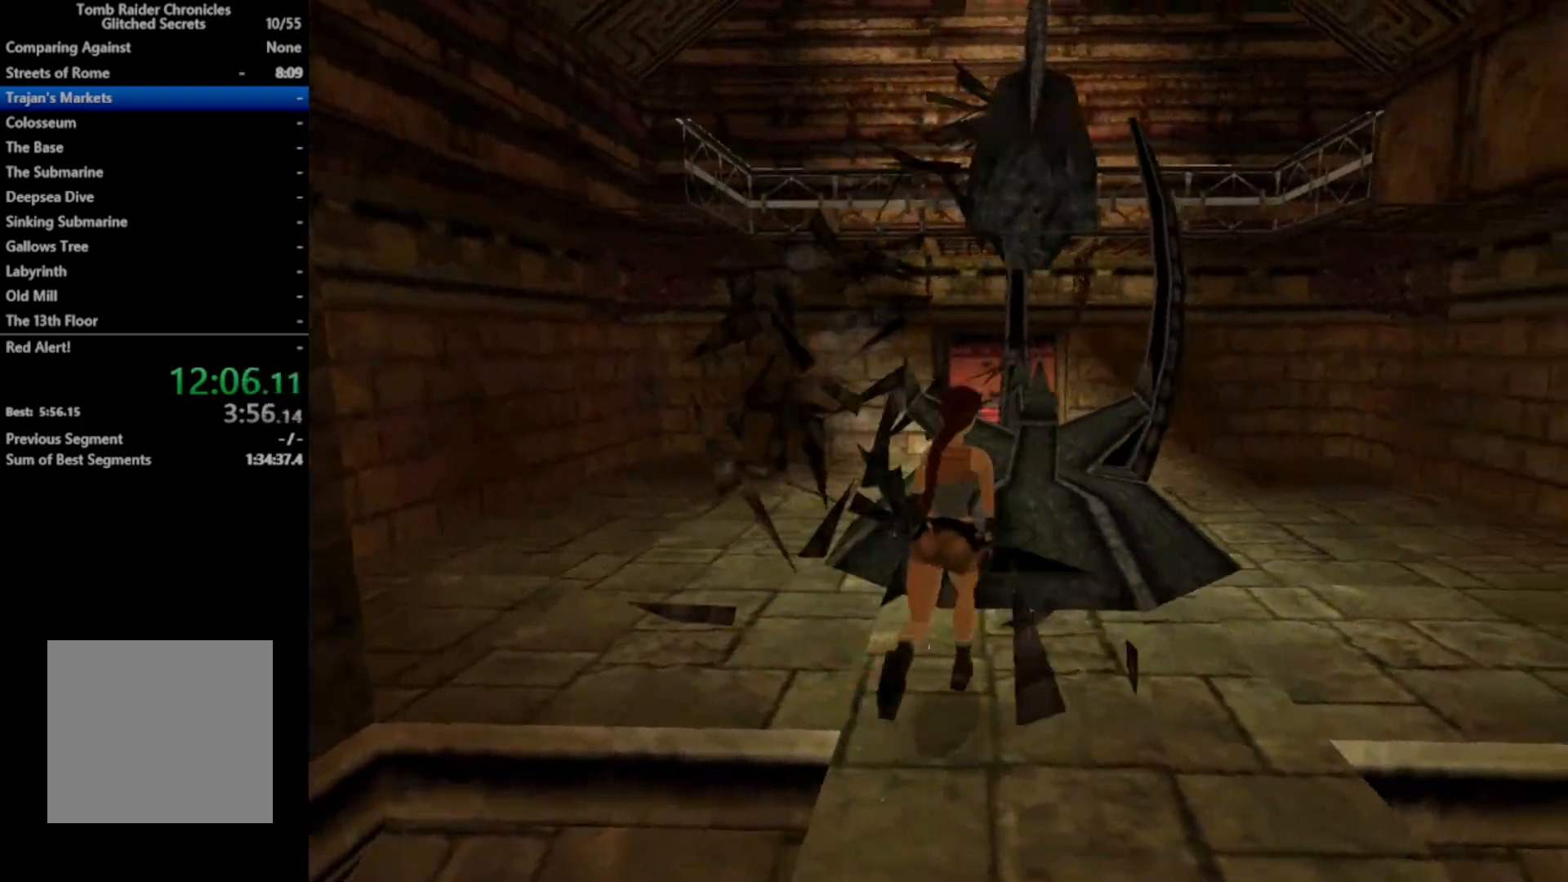
{"buttons": ["DPAD_UP"], "right_stick": "center", "events": [[100, "DPAD_RIGHT", "down"], [267, "DPAD_RIGHT", "up"]]}
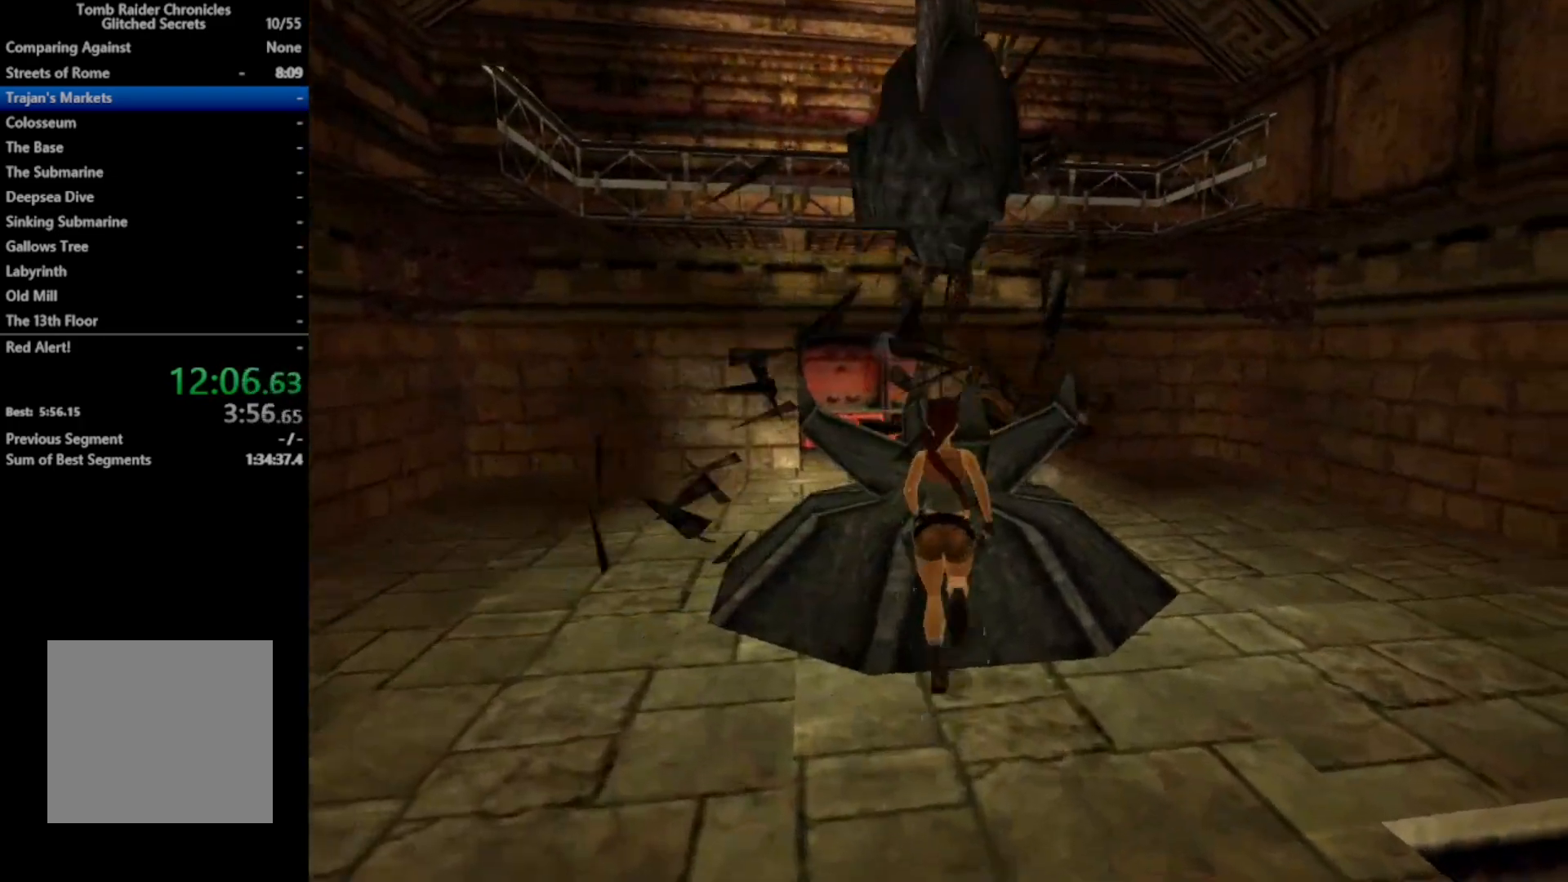
{"buttons": [], "right_stick": "center", "events": [[200, "DPAD_LEFT", "down"], [500, "DPAD_LEFT", "up"], [500, "DPAD_UP", "up"]]}
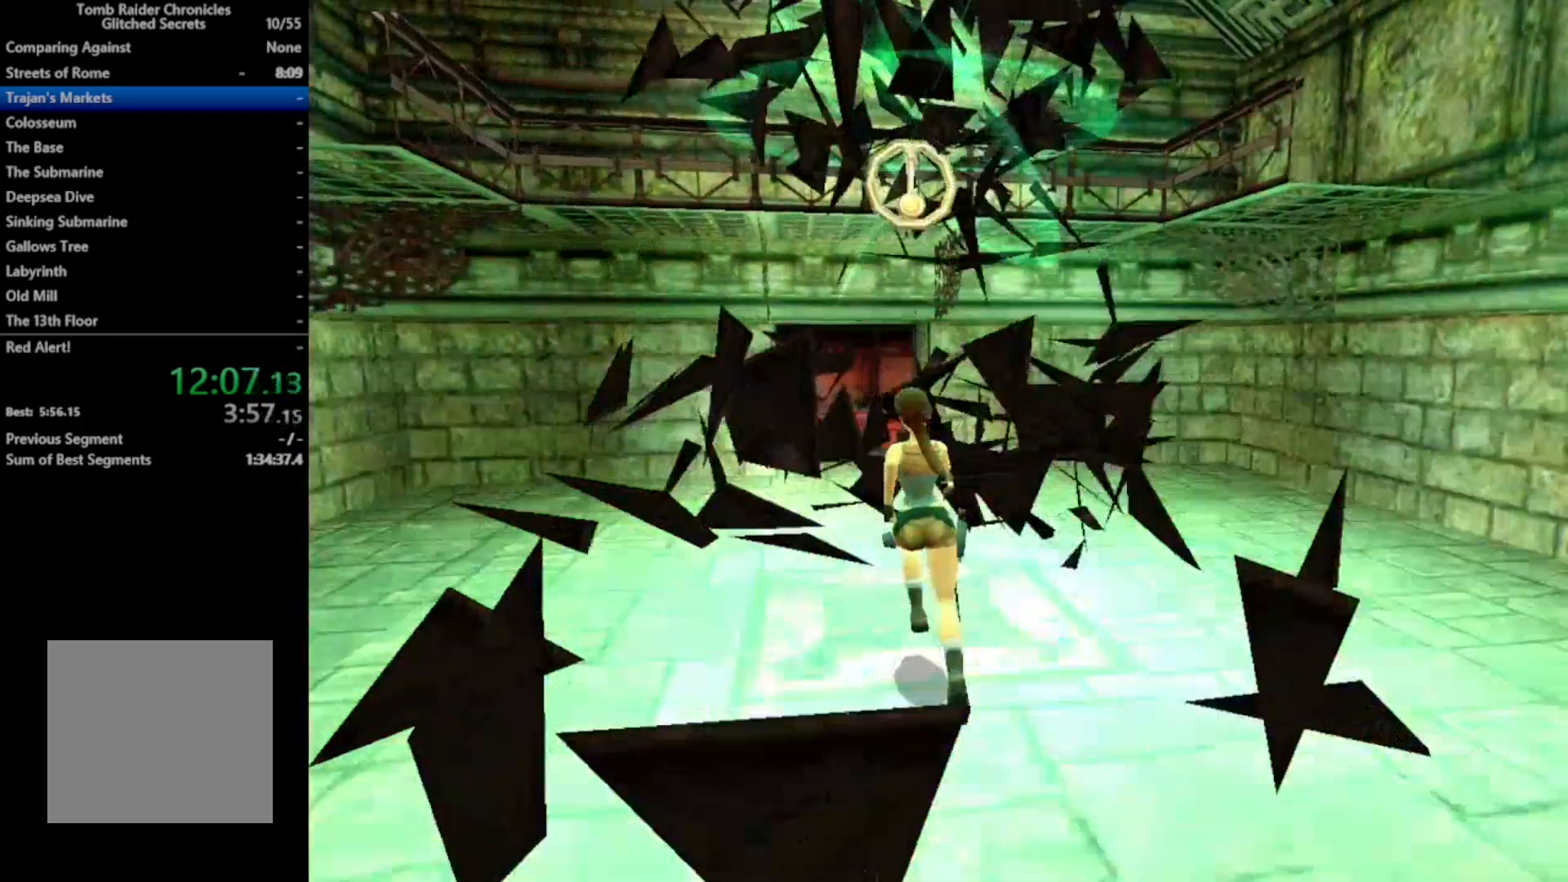
{"buttons": ["A", "L2"], "right_stick": "center", "events": [[33, "L2", "down"], [400, "A", "down"]]}
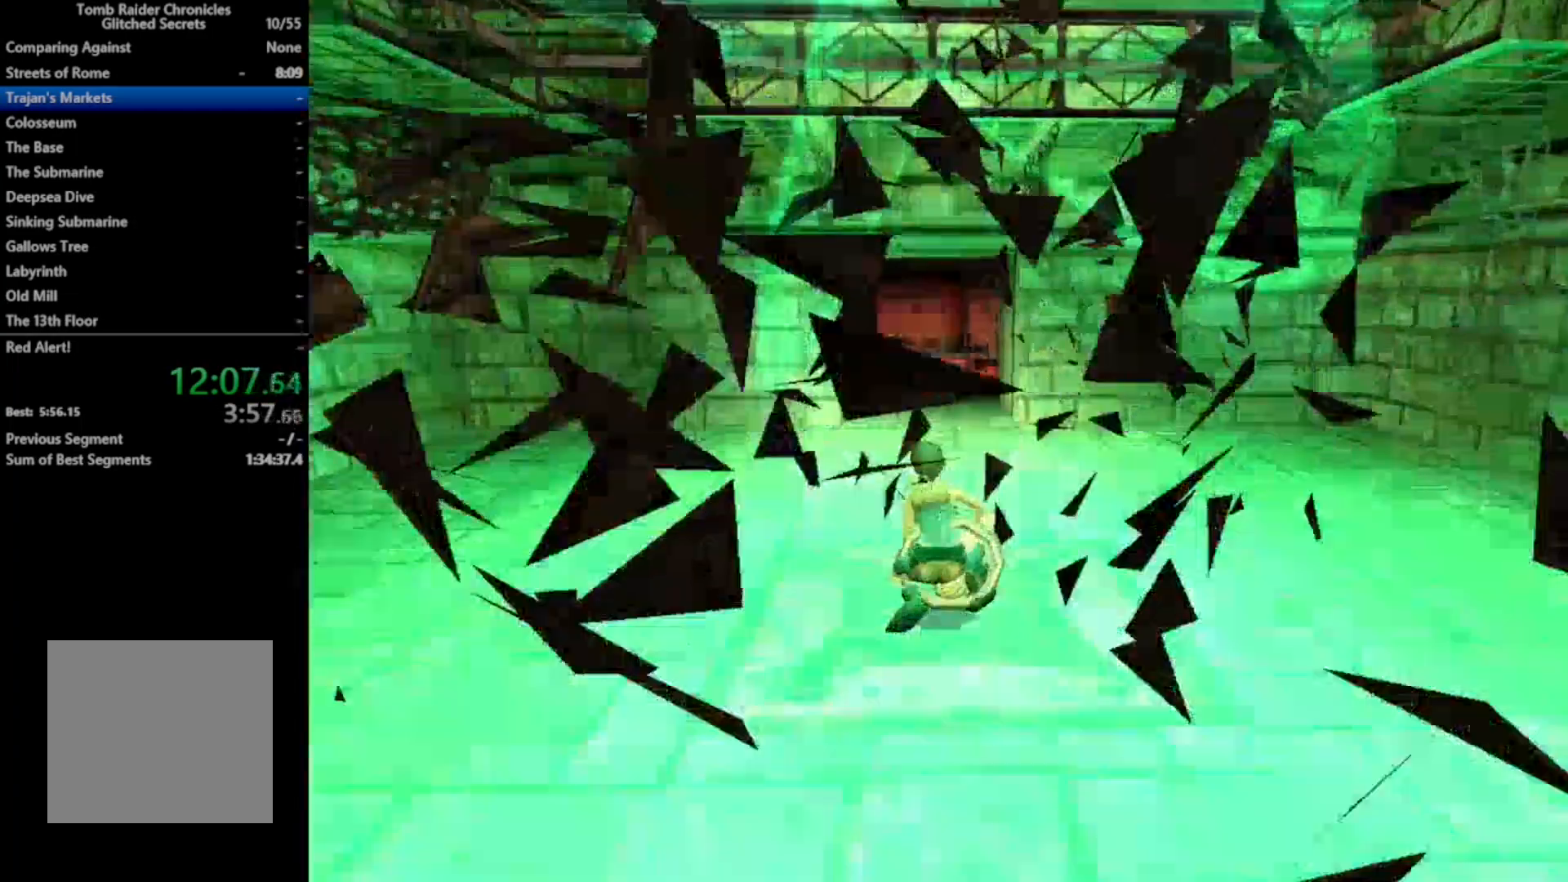
{"buttons": ["A", "L2"], "right_stick": "center", "events": []}
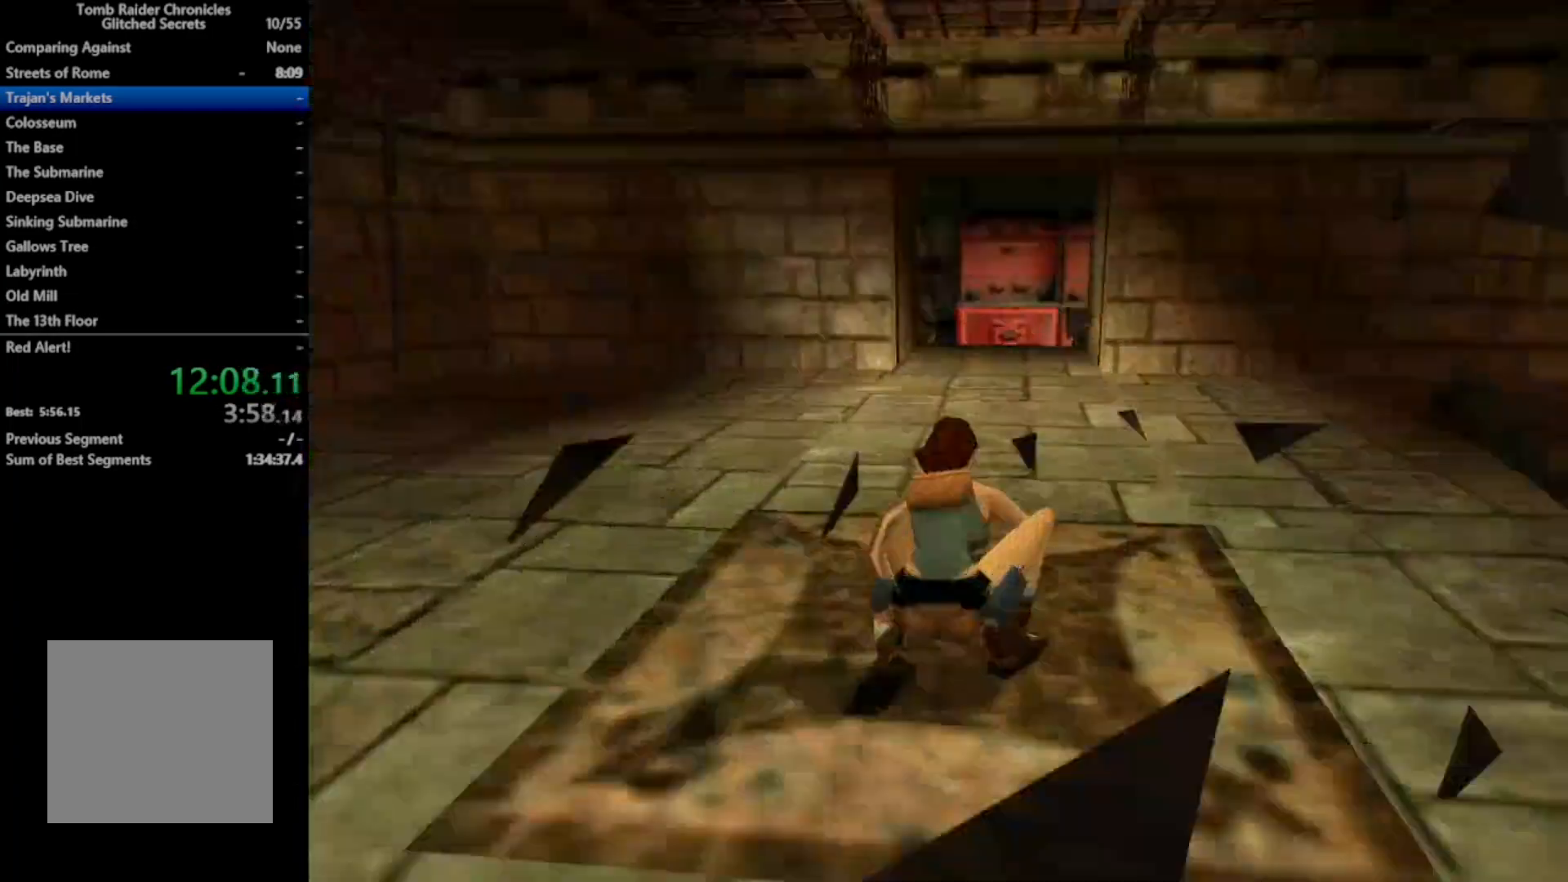
{"buttons": [], "right_stick": "left", "events": [[167, "A", "up"], [167, "L2", "up"], [467, "right_stick", "left"]]}
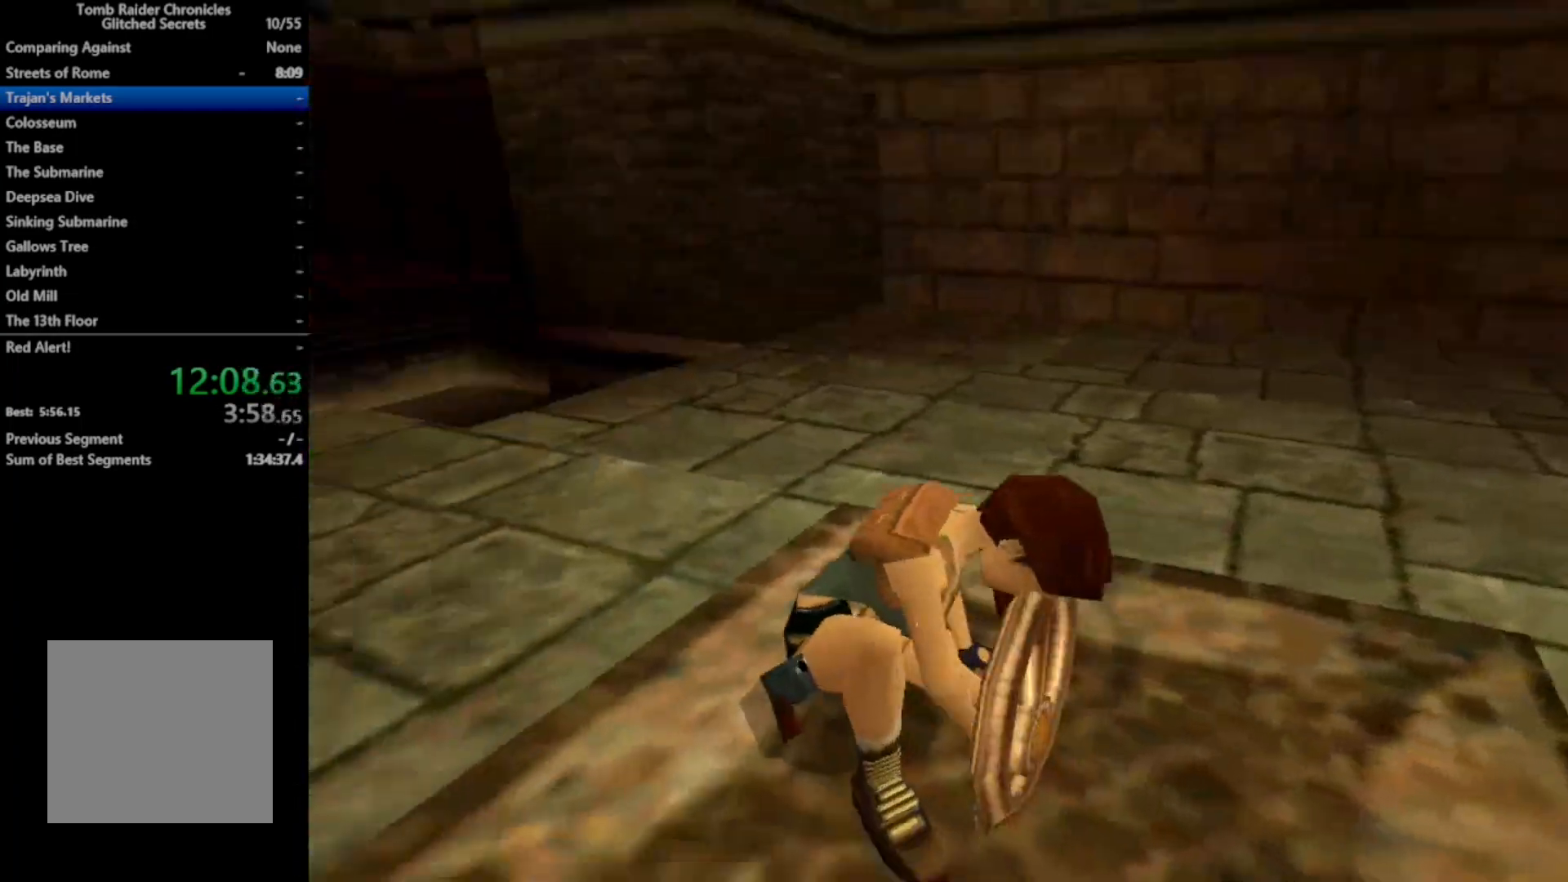
{"buttons": ["DPAD_UP"], "right_stick": "center", "events": [[133, "right_stick", "center"], [367, "DPAD_UP", "down"]]}
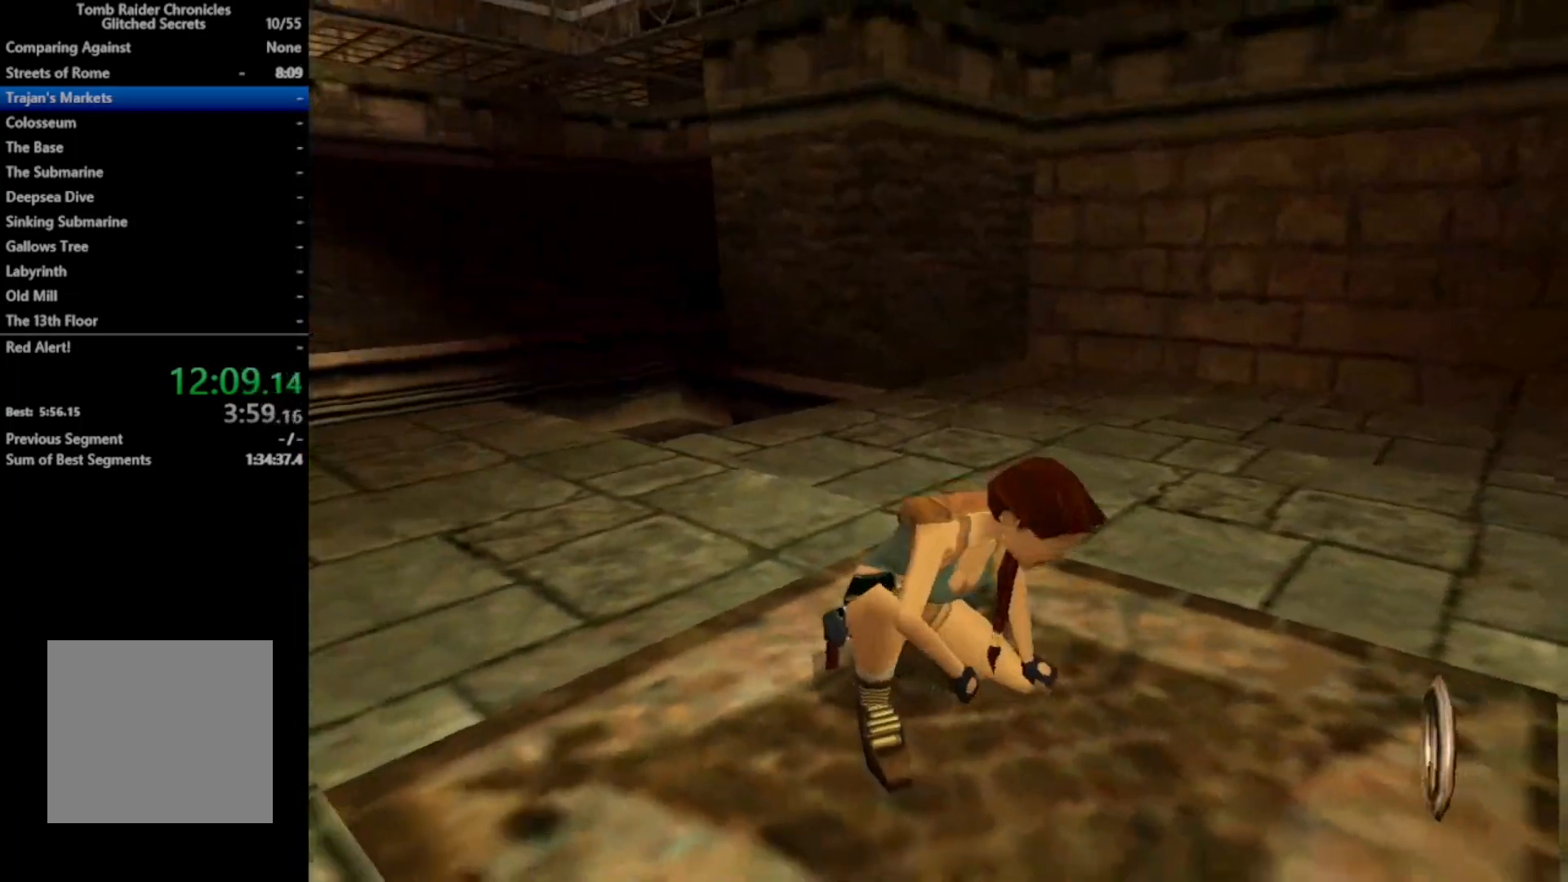
{"buttons": ["DPAD_UP"], "right_stick": "center", "events": []}
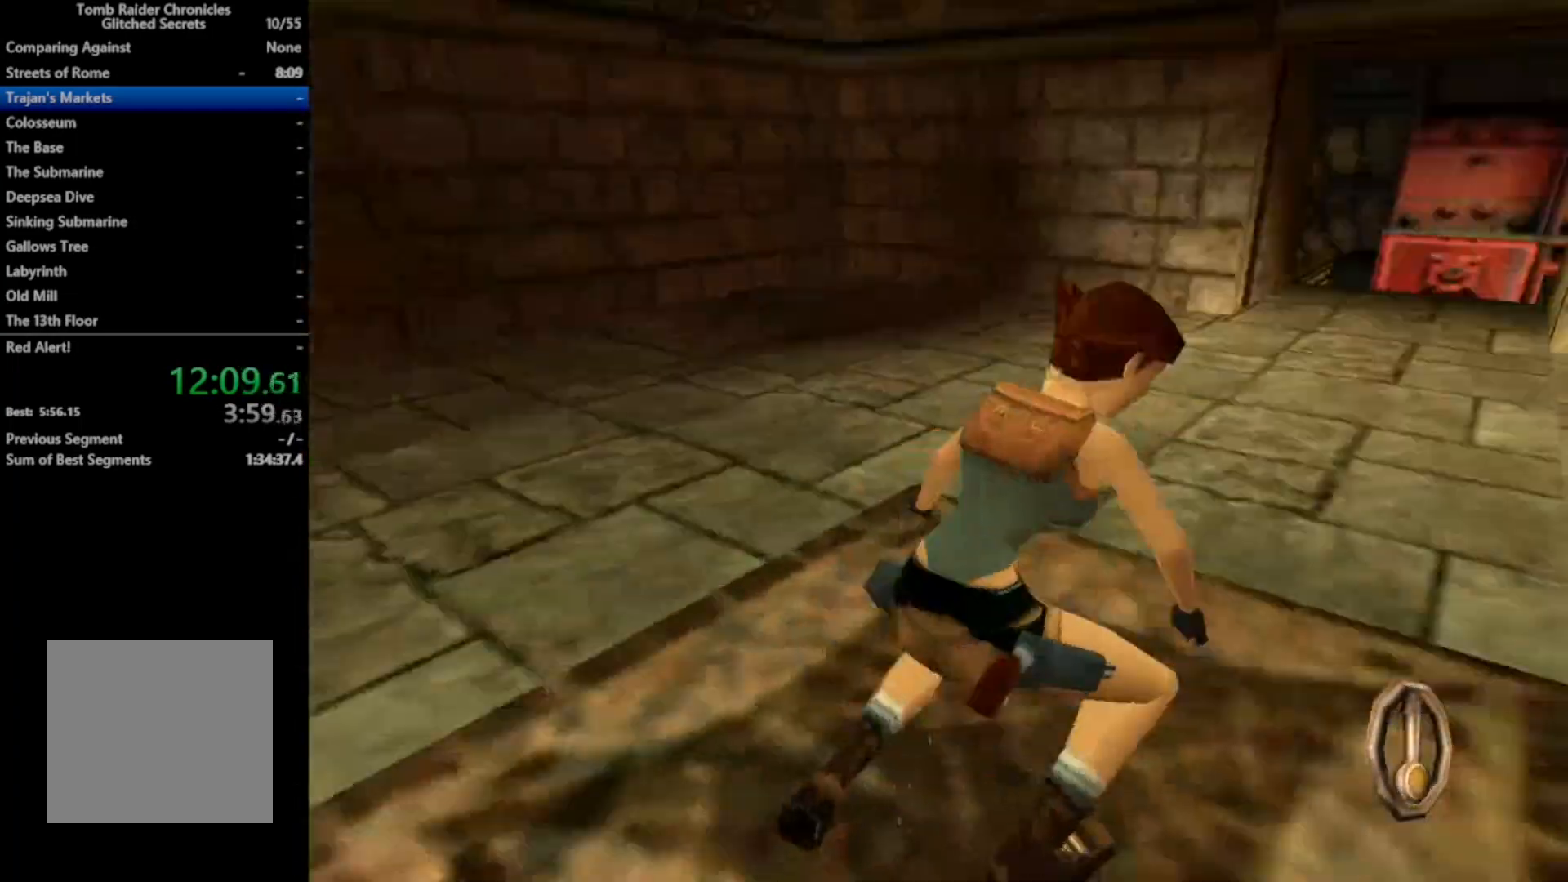
{"buttons": ["R2", "DPAD_UP"], "right_stick": "center", "events": [[467, "R2", "down"]]}
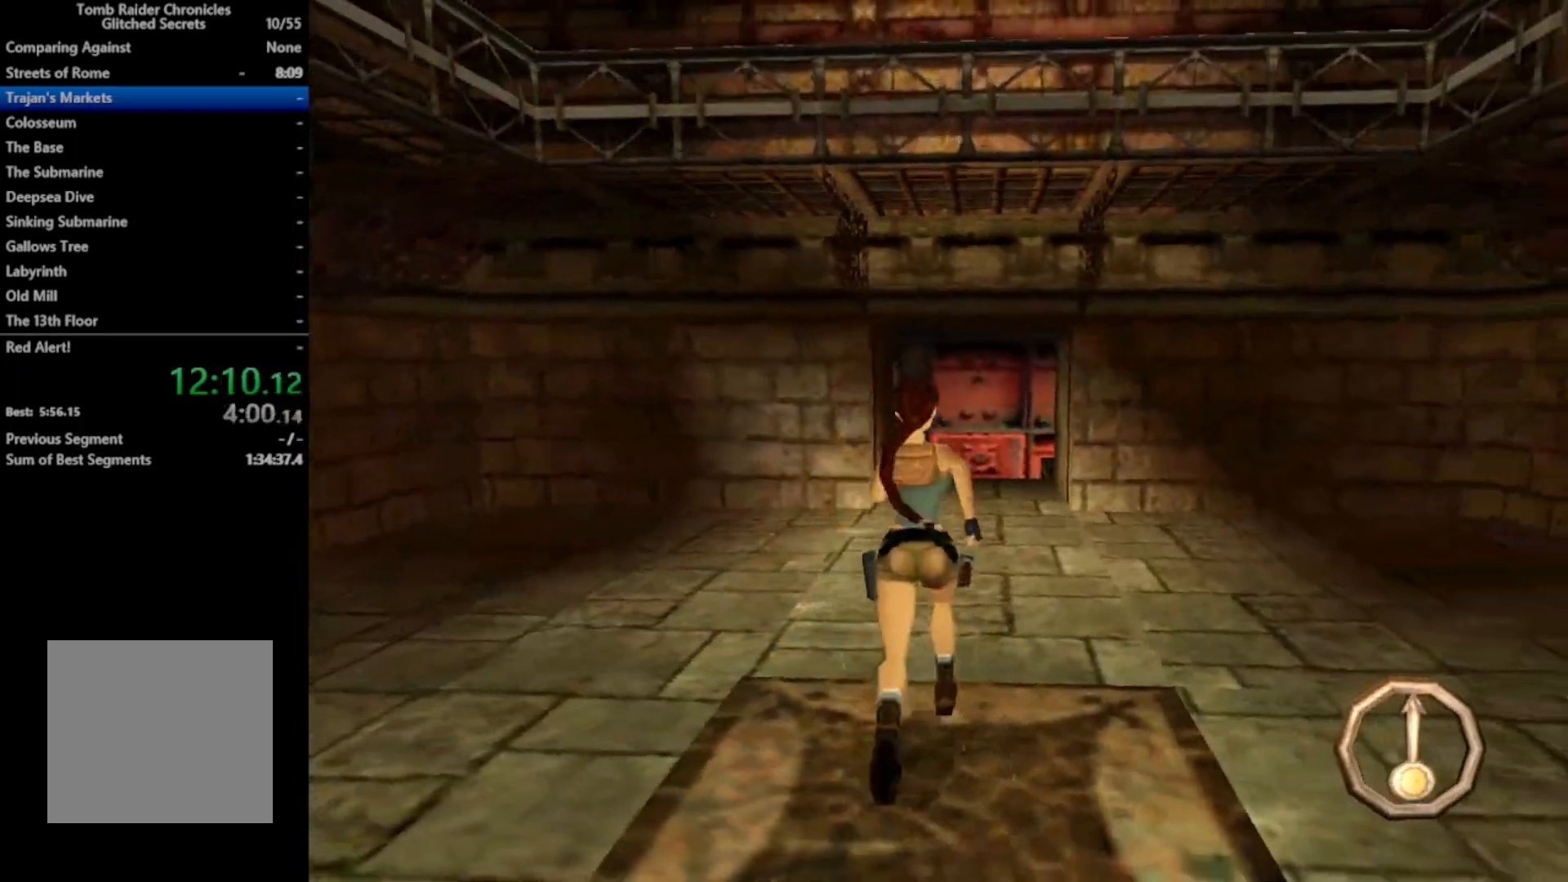
{"buttons": ["R2", "DPAD_UP"], "right_stick": "center", "events": []}
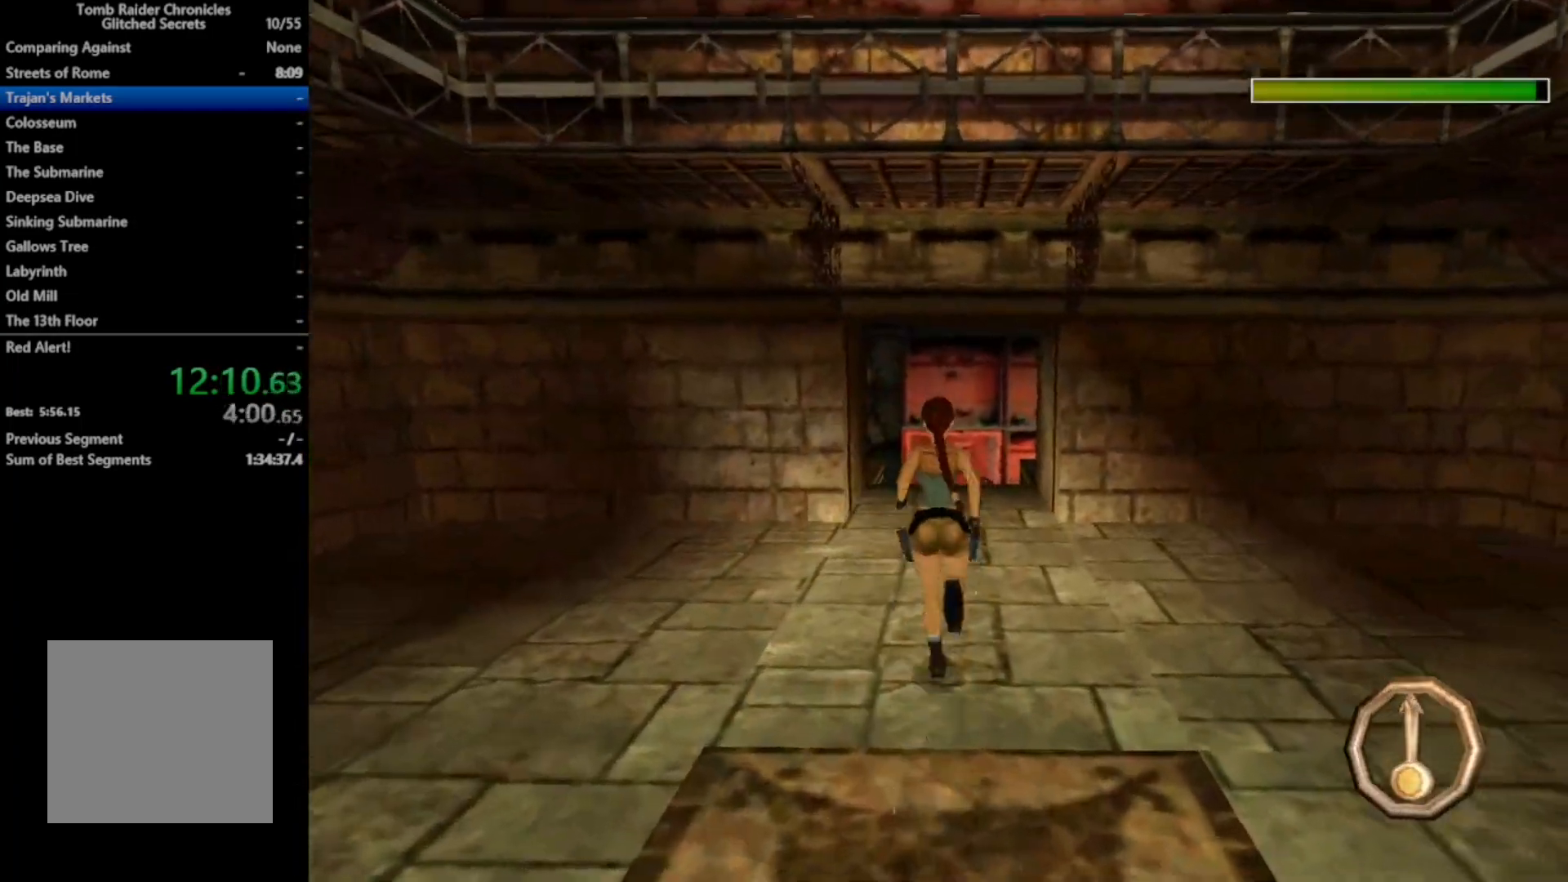
{"buttons": ["R2", "DPAD_UP"], "right_stick": "center", "events": []}
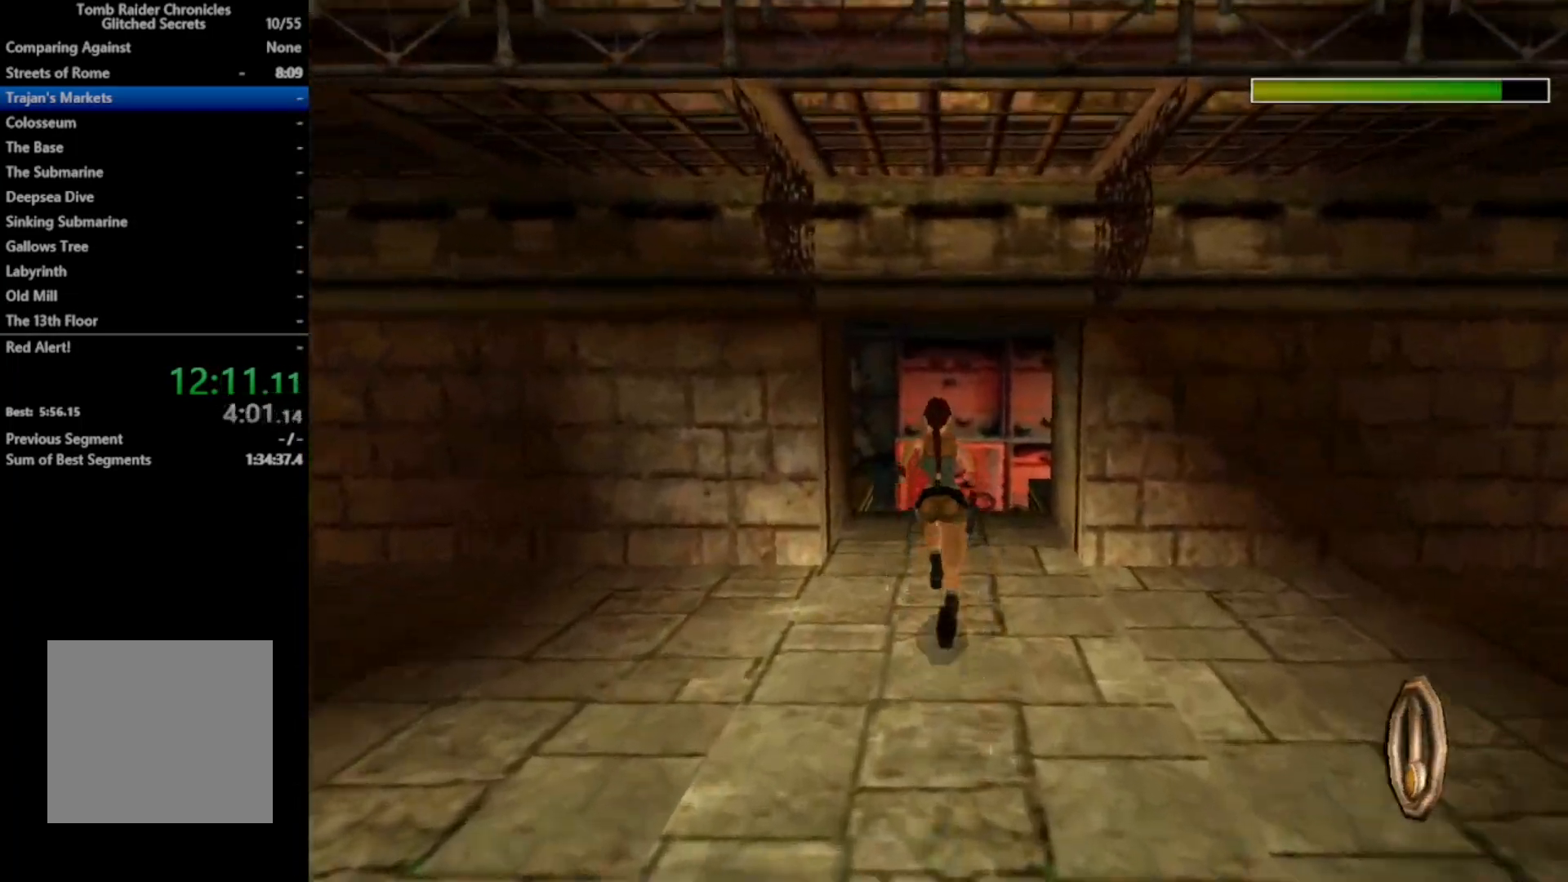
{"buttons": ["R2", "DPAD_UP"], "right_stick": "center", "events": [[67, "DPAD_RIGHT", "down"], [267, "DPAD_RIGHT", "up"]]}
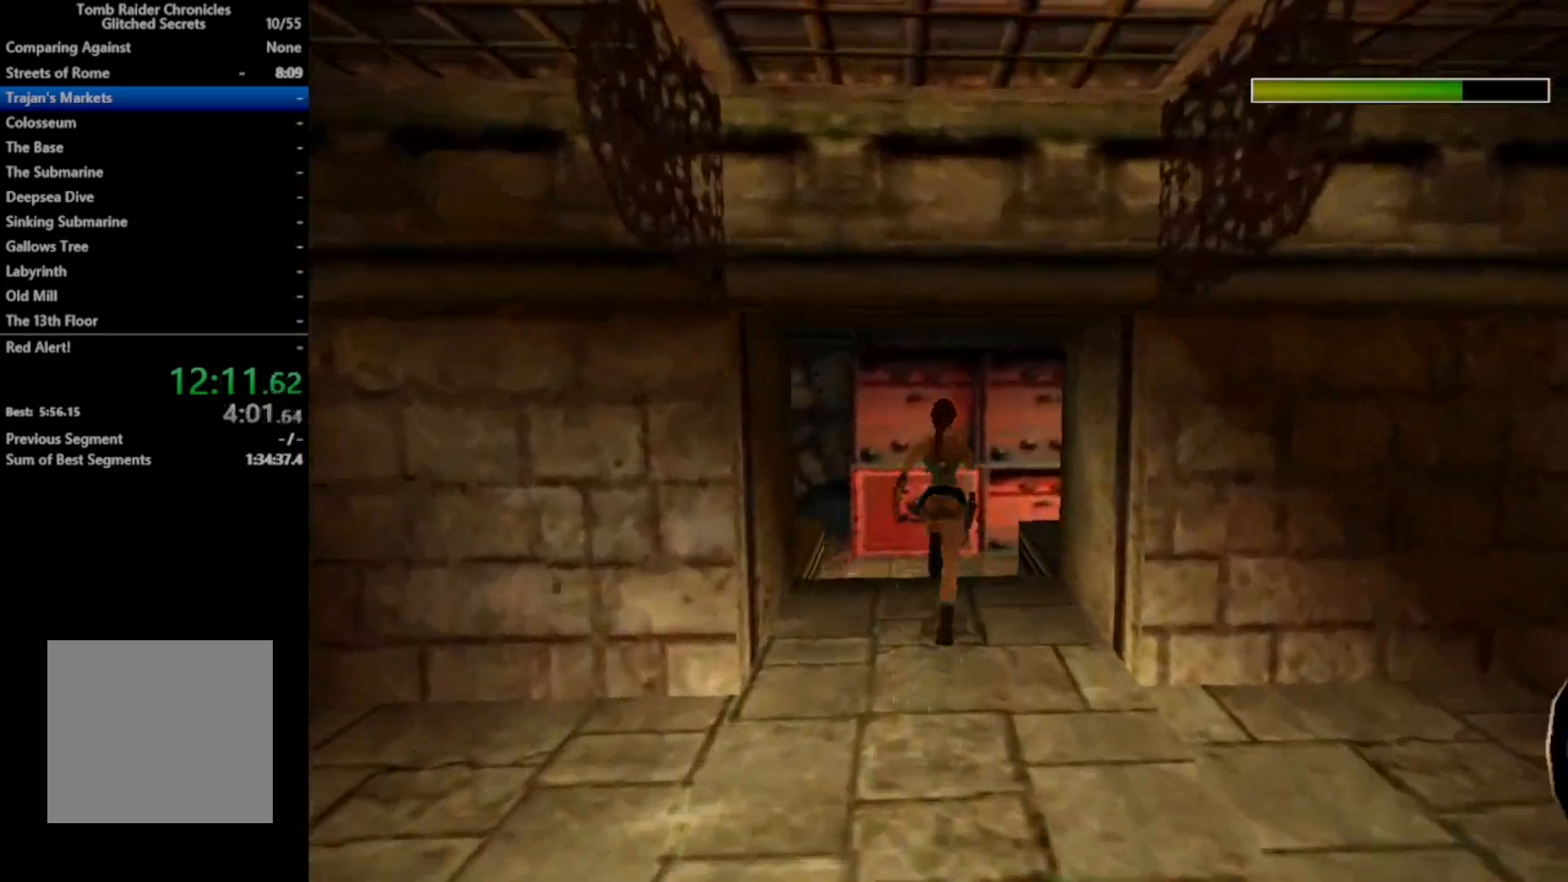
{"buttons": ["R2", "DPAD_UP", "DPAD_RIGHT"], "right_stick": "center", "events": [[167, "DPAD_RIGHT", "down"]]}
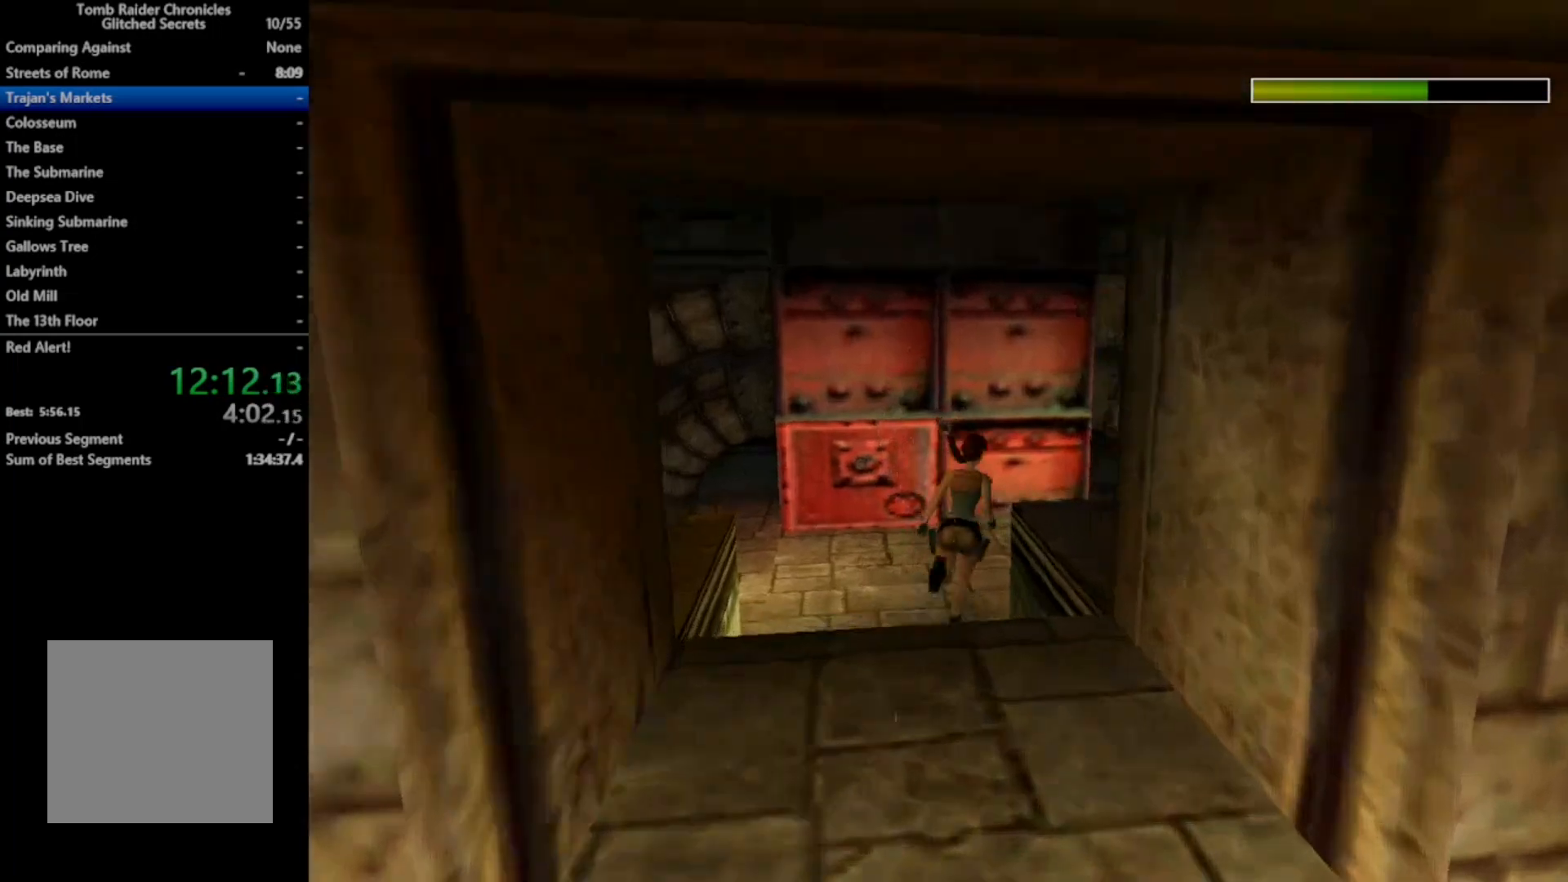
{"buttons": ["DPAD_UP"], "right_stick": "center", "events": [[133, "DPAD_RIGHT", "up"], [133, "R2", "up"]]}
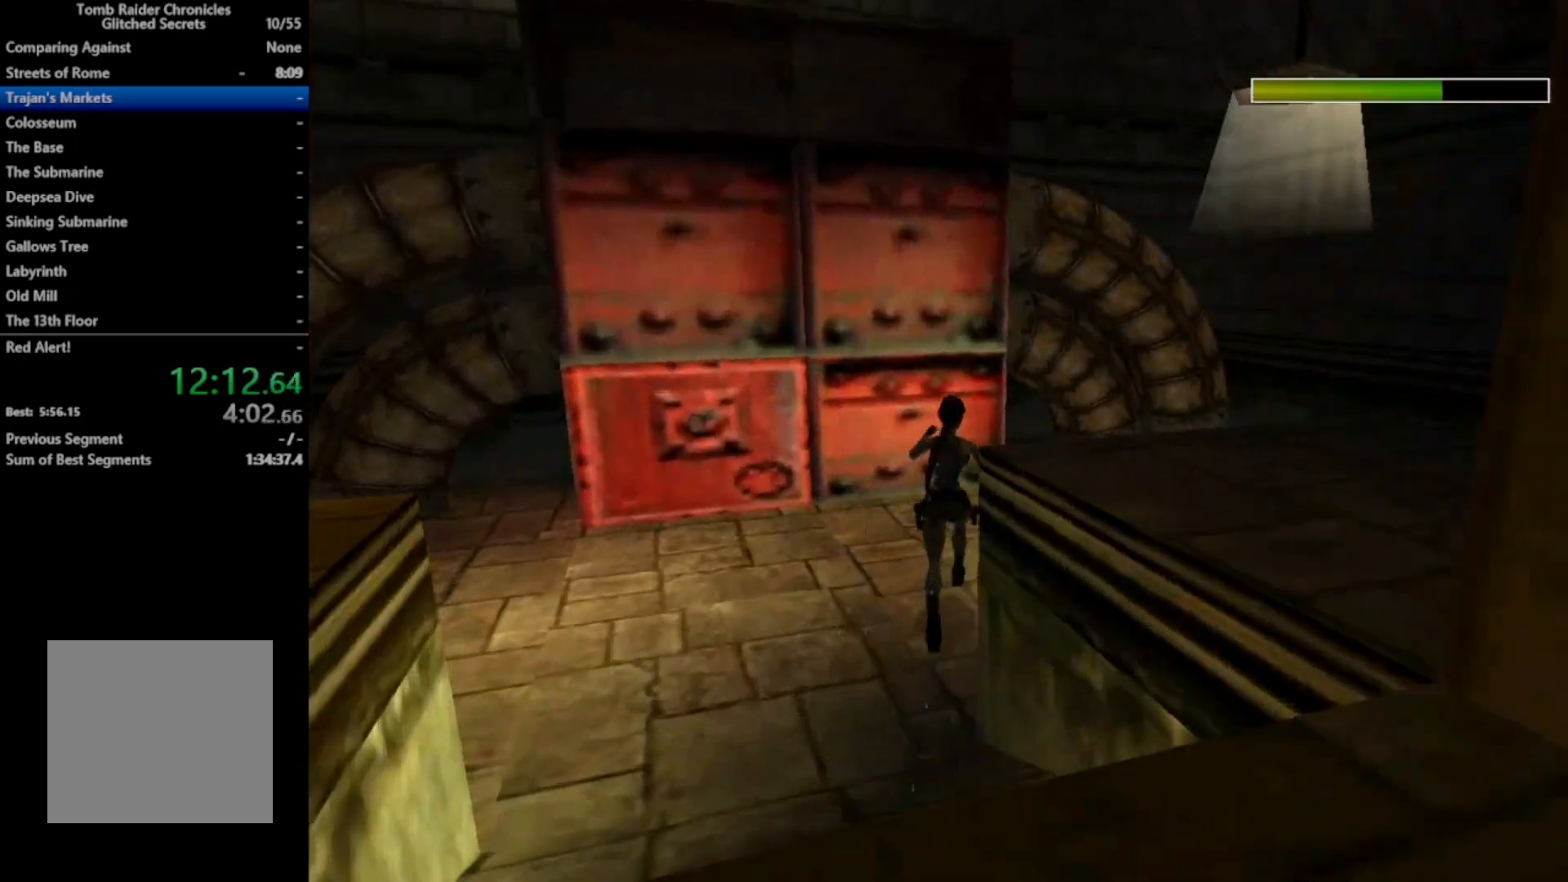
{"buttons": ["DPAD_UP"], "right_stick": "center", "events": [[167, "DPAD_RIGHT", "down"], [300, "DPAD_RIGHT", "up"]]}
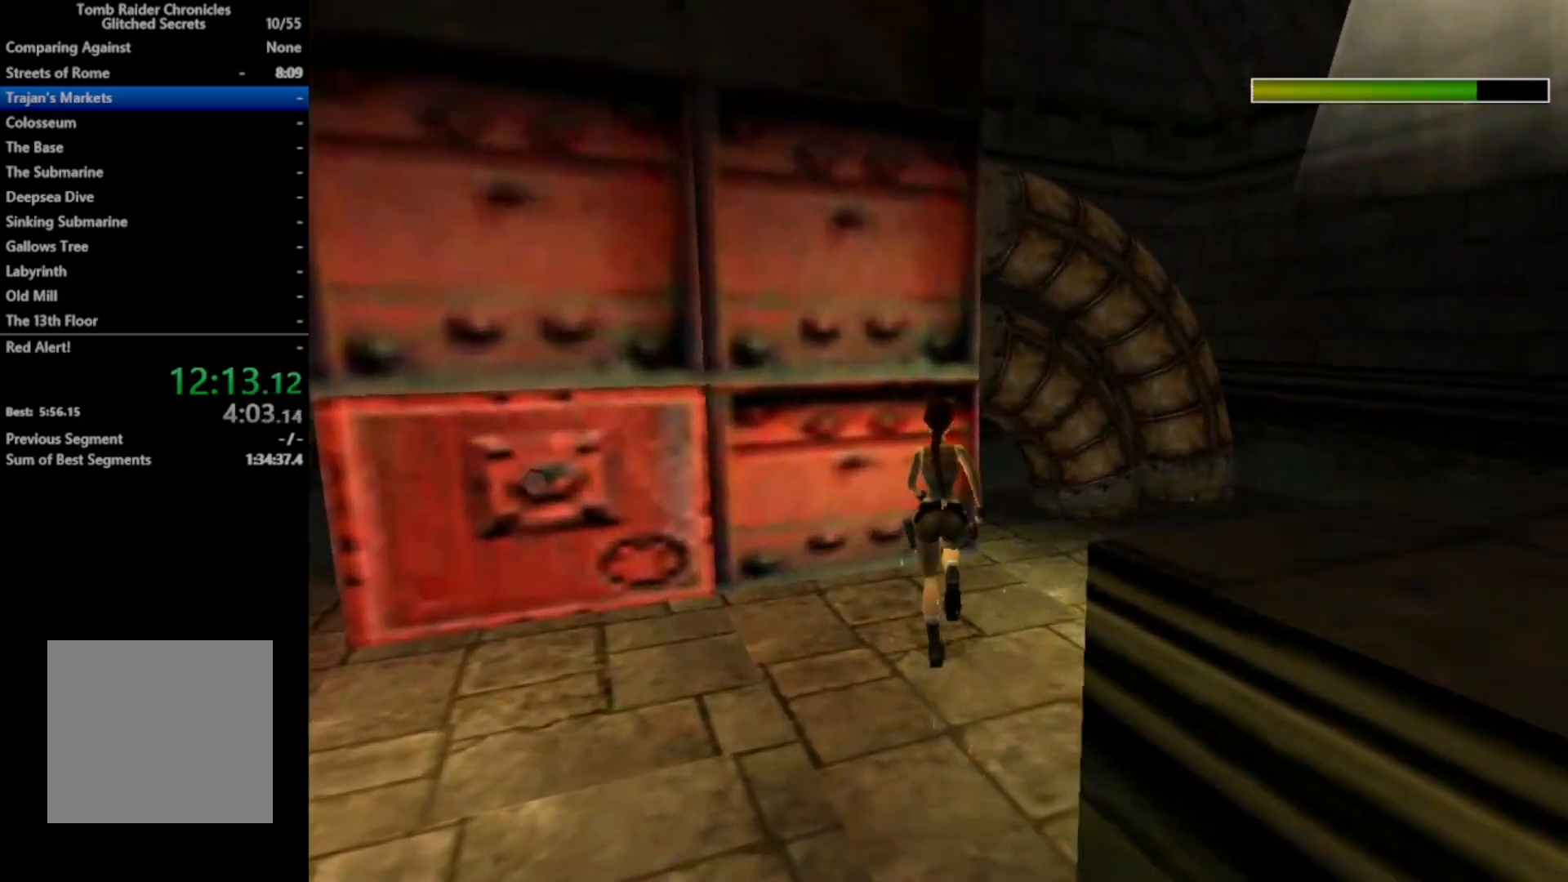
{"buttons": [], "right_stick": "center", "events": [[200, "DPAD_LEFT", "down"], [367, "DPAD_LEFT", "up"], [367, "DPAD_UP", "up"]]}
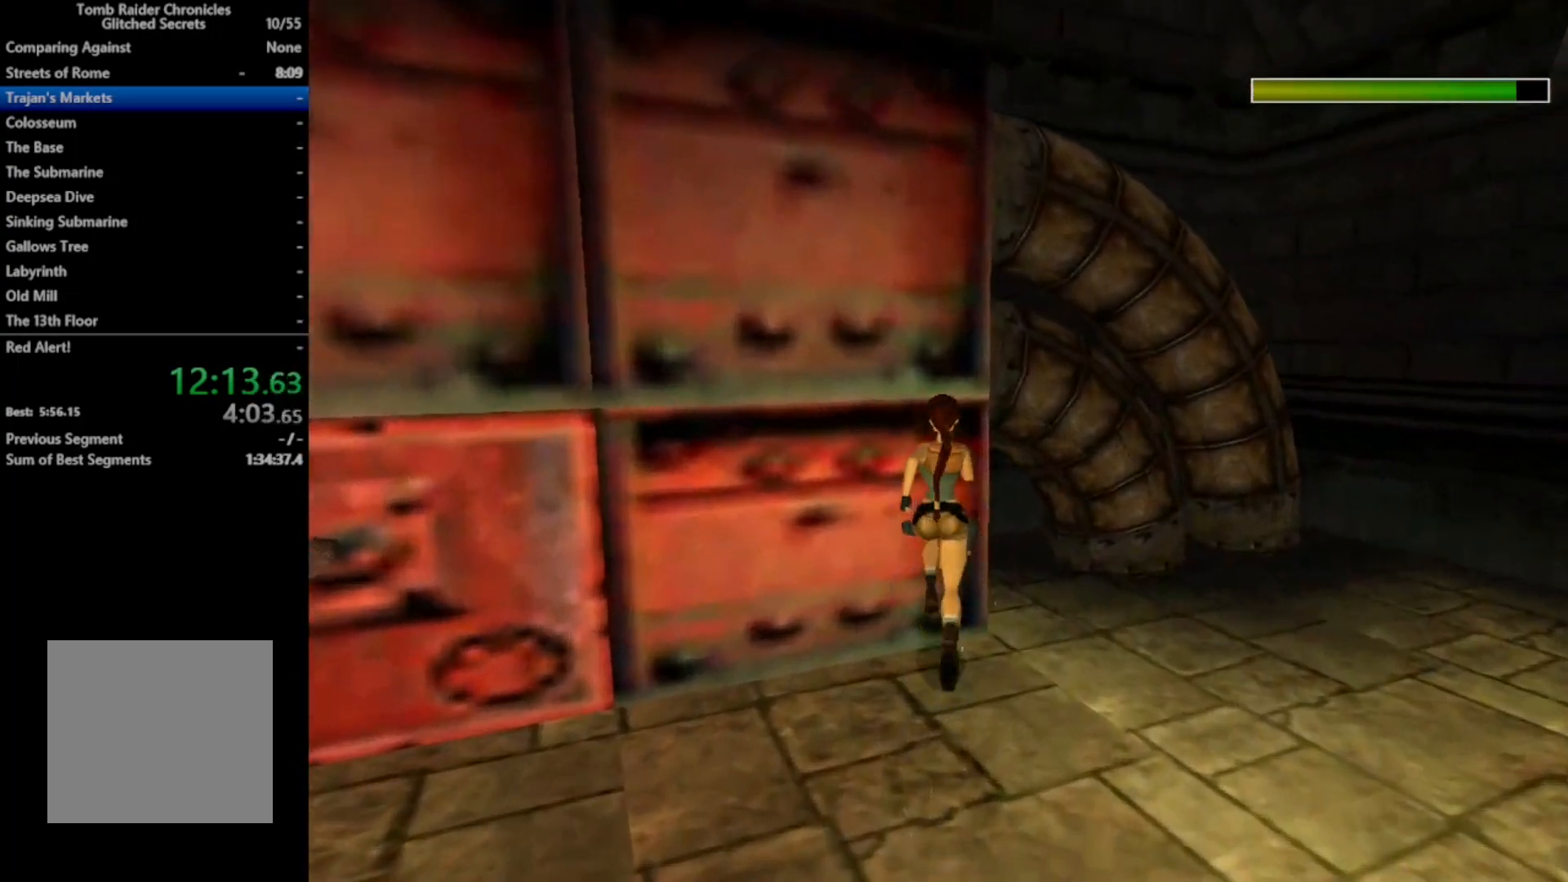
{"buttons": ["DPAD_RIGHT"], "right_stick": "center", "events": [[33, "DPAD_RIGHT", "down"]]}
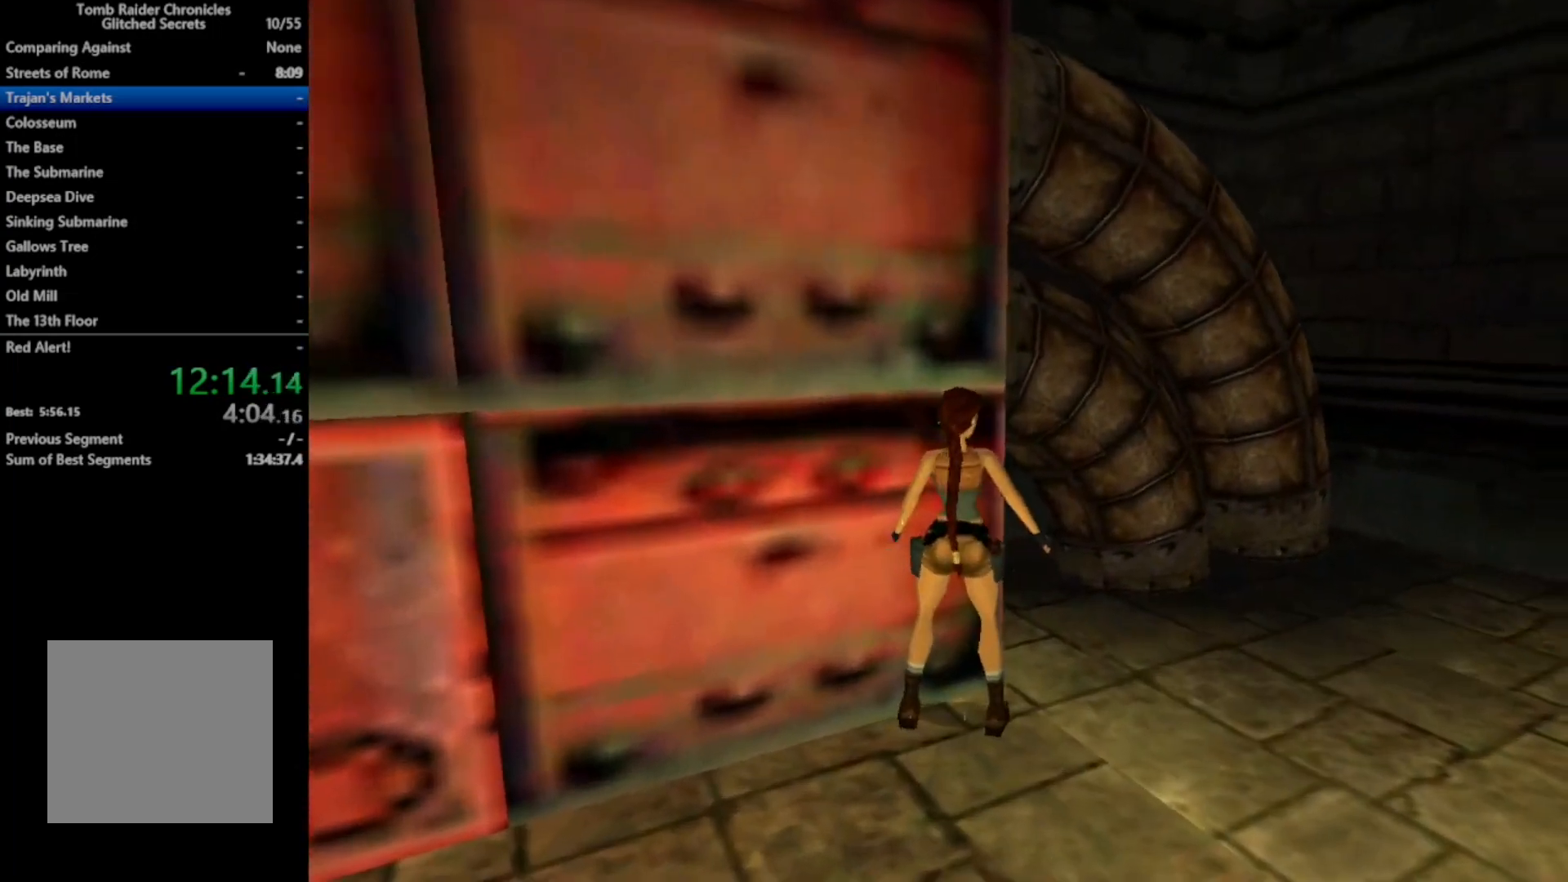
{"buttons": ["L2", "DPAD_UP"], "right_stick": "center", "events": [[67, "DPAD_RIGHT", "up"], [400, "L2", "down"], [500, "DPAD_UP", "down"]]}